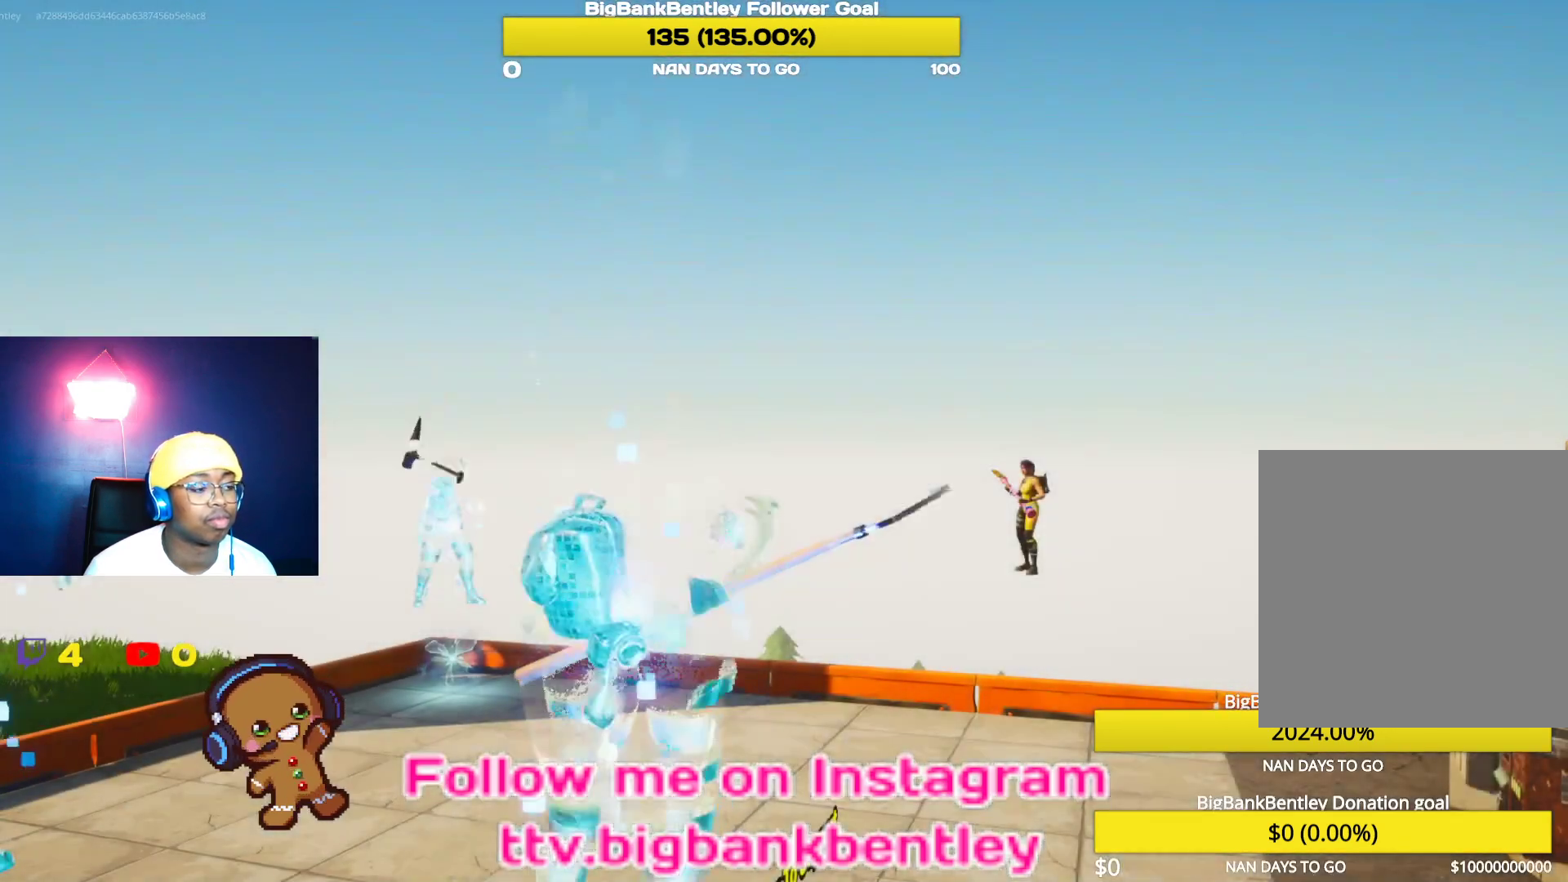
Gameplay with a controller (Xbox layout); each line is a JSON object with the inputs held at the frame after it. "events" lists button and stick changes between this image and that frame as [ms after this image, input, new state], when the widget could be followed in between.
{"buttons": [], "left_stick": "center", "right_stick": "left", "events": [[233, "B", "down"], [283, "B", "up"], [500, "right_stick", "left"]]}
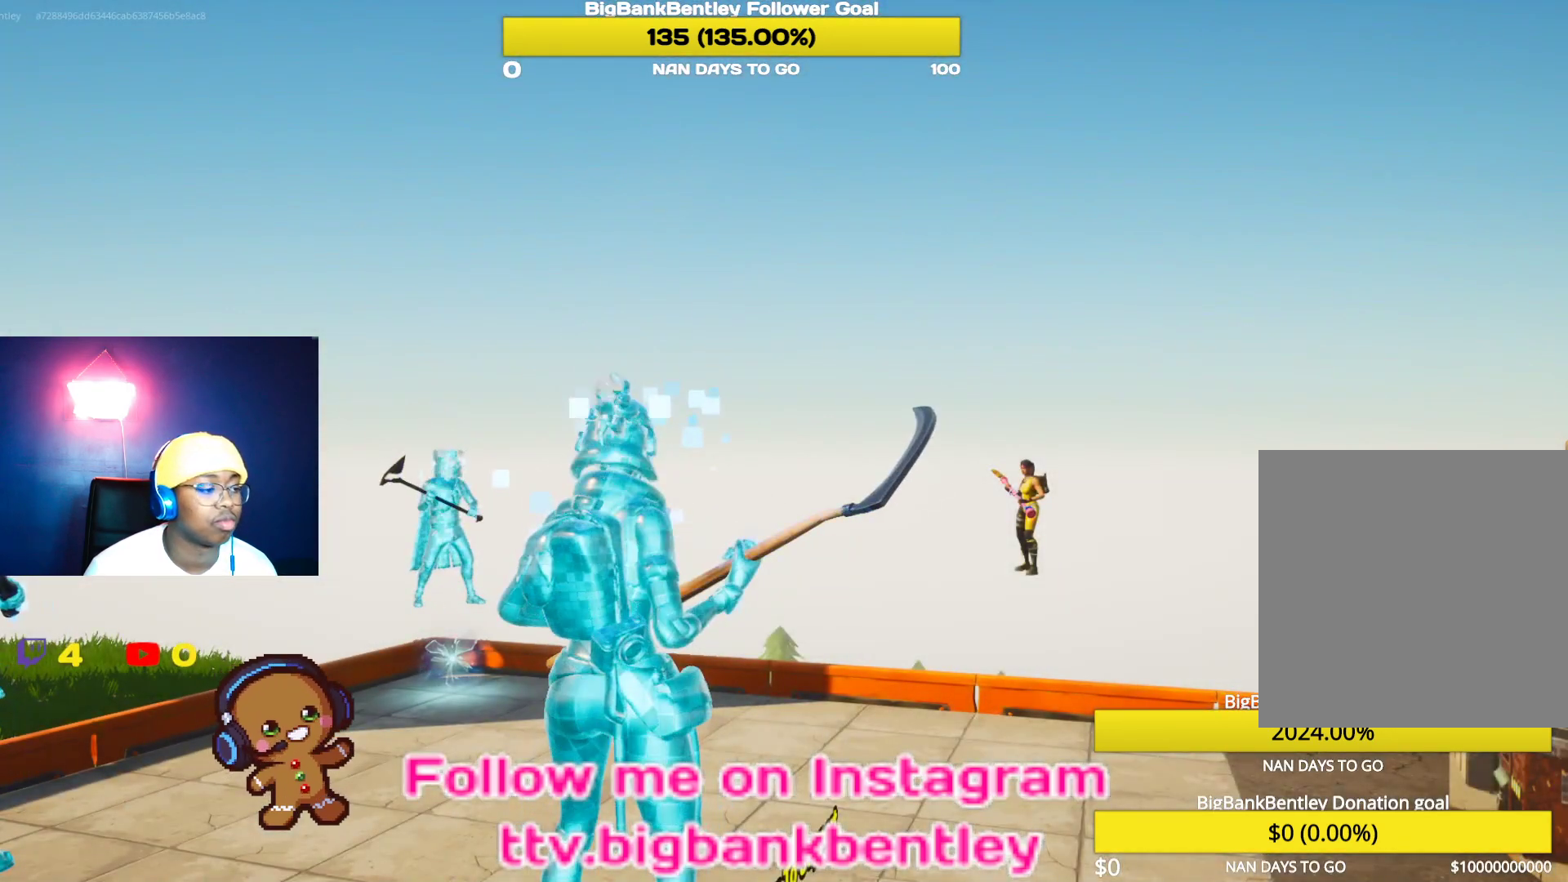
{"buttons": [], "left_stick": "center", "right_stick": "center", "events": [[317, "right_stick", "center"]]}
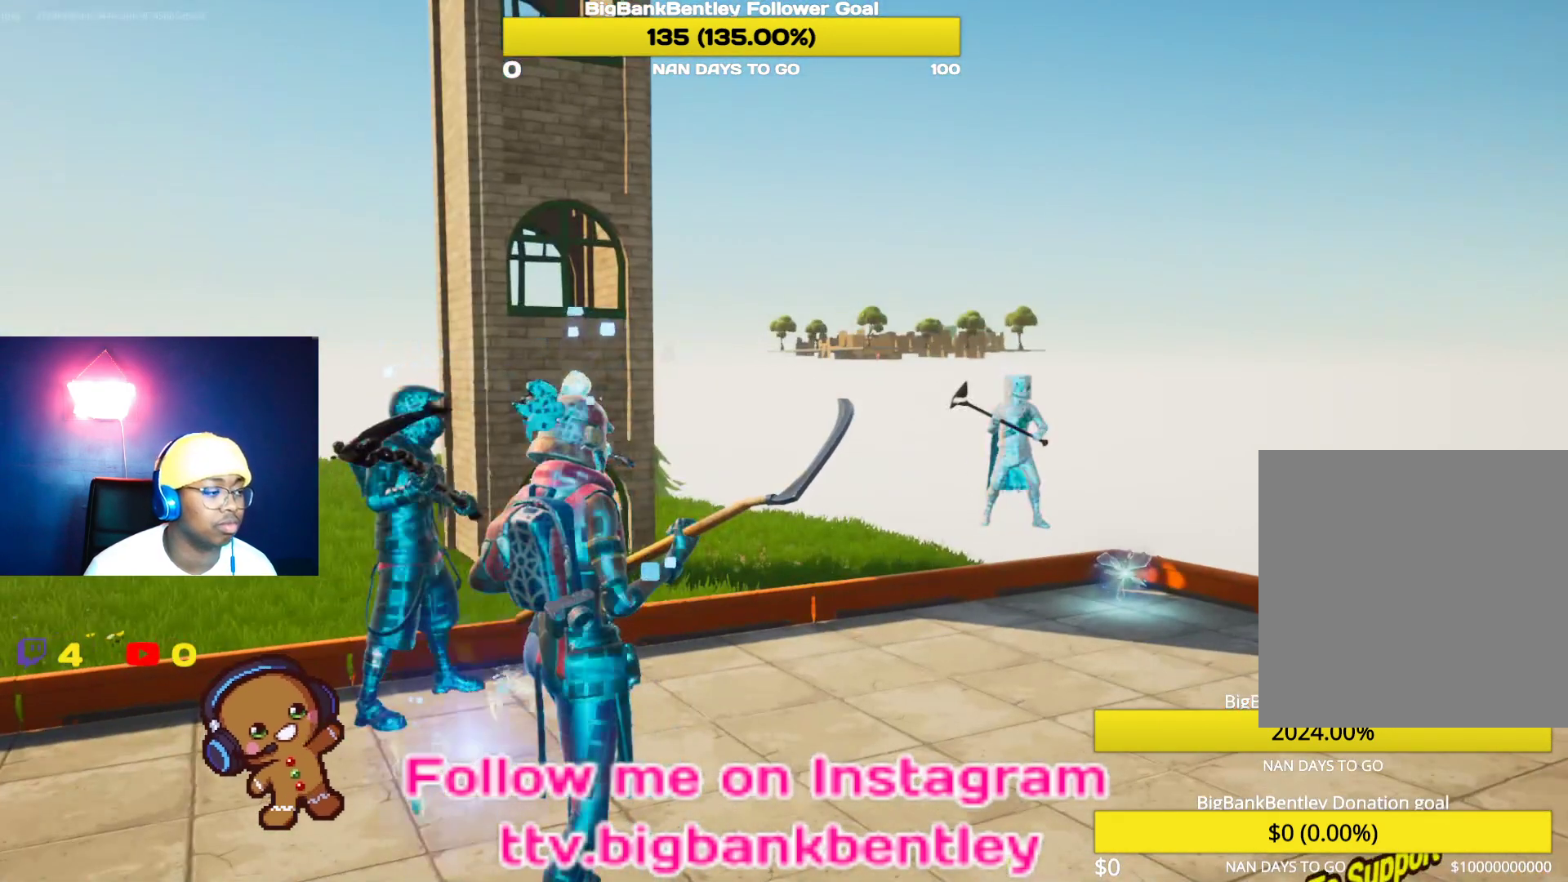
{"buttons": [], "left_stick": "center", "right_stick": "left", "events": [[17, "right_stick", "left"]]}
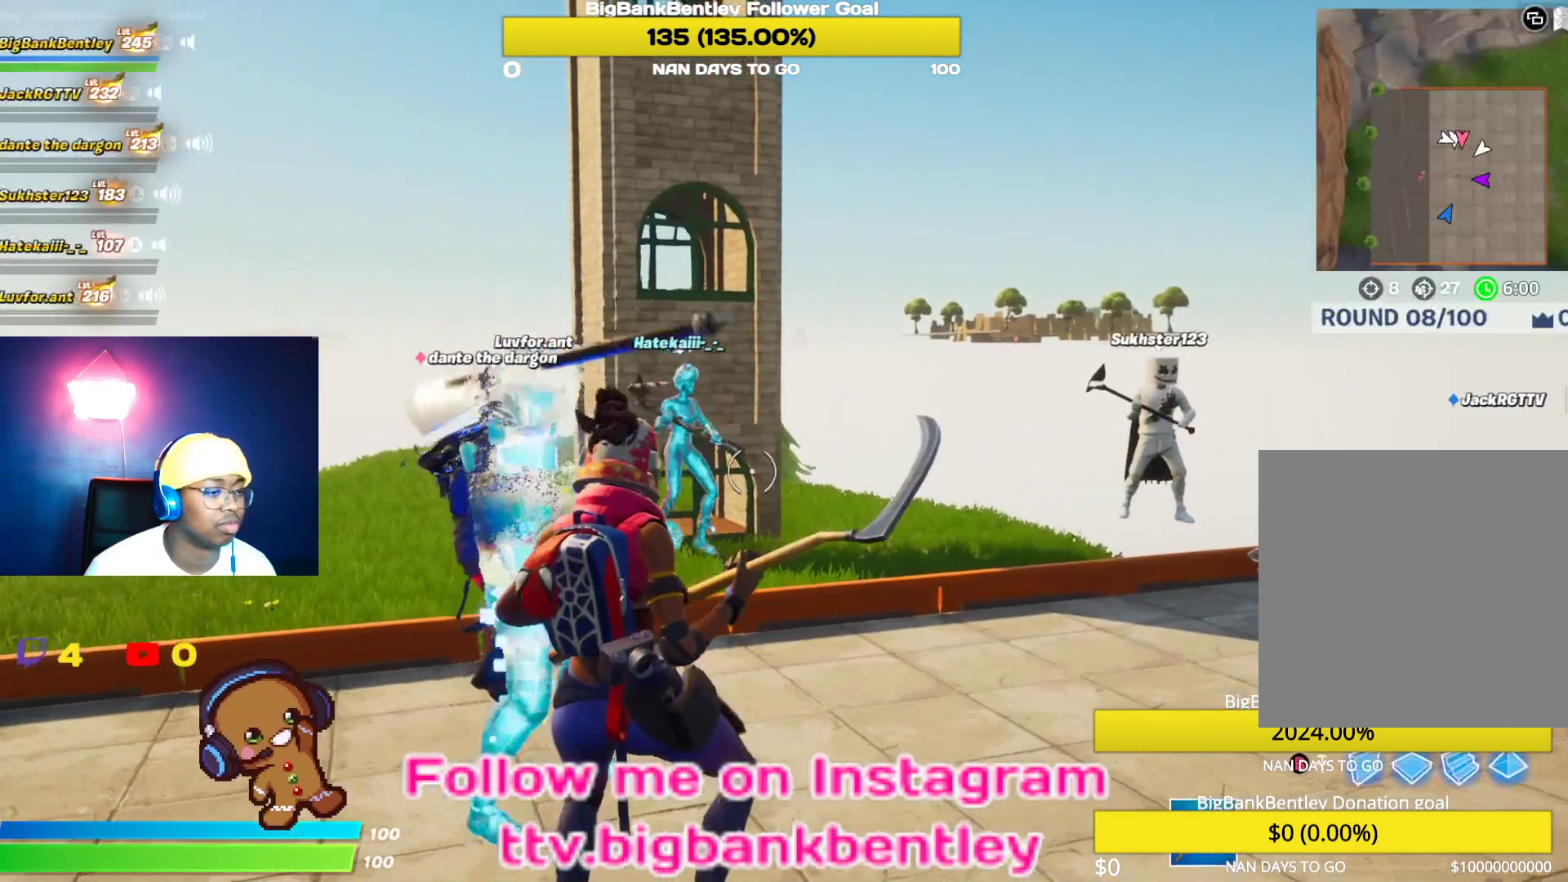
{"buttons": ["R3"], "left_stick": "center", "right_stick": "center", "events": [[150, "right_stick", "center"], [367, "R3", "down"]]}
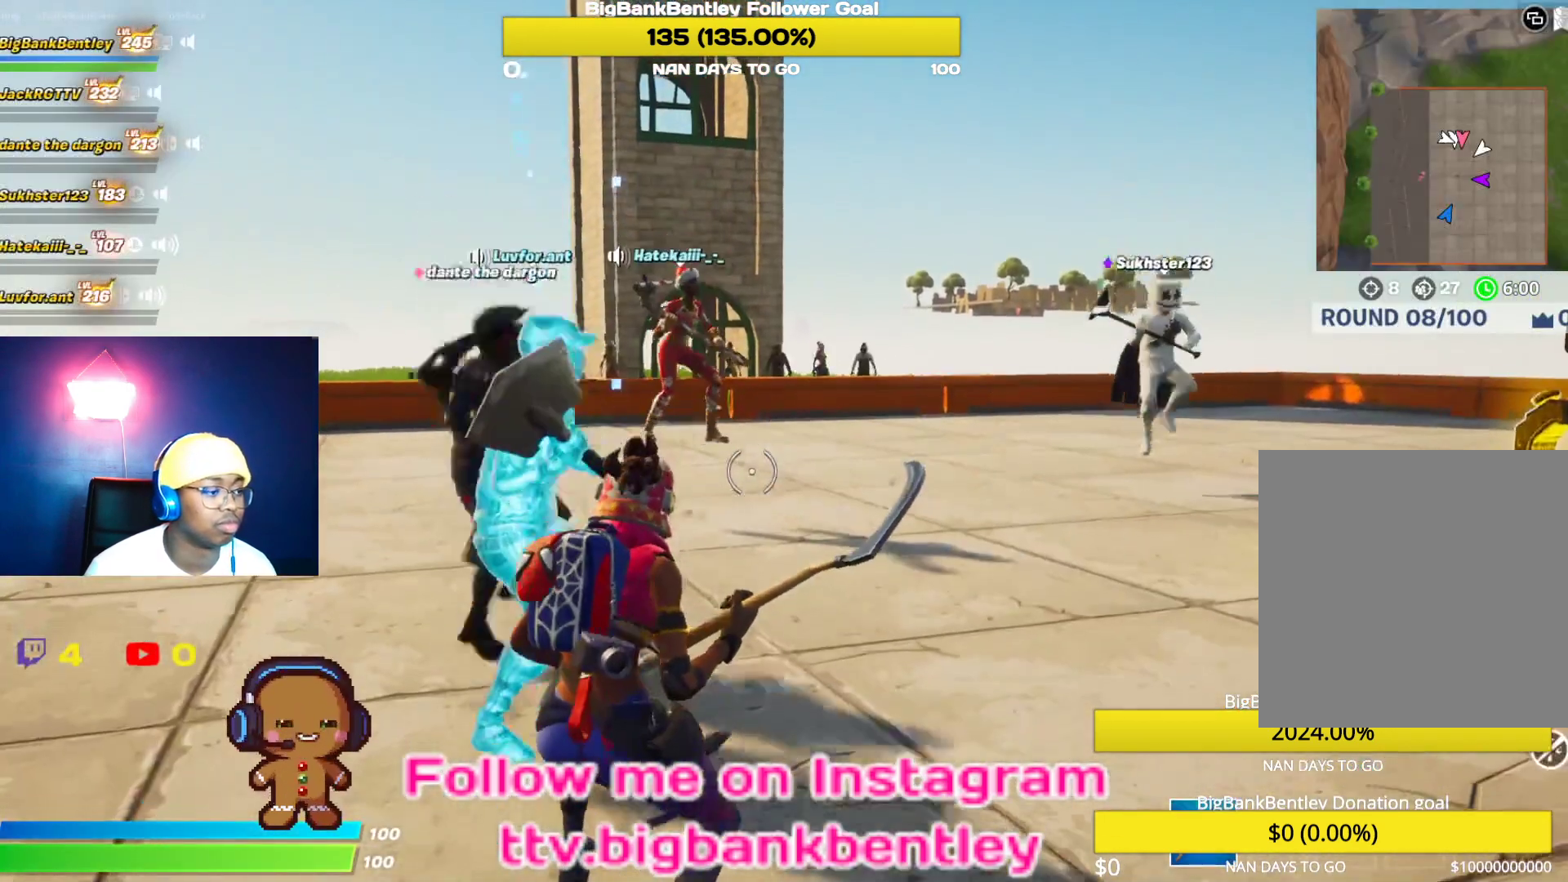
{"buttons": ["R3"], "left_stick": "center", "right_stick": "center", "events": [[17, "R3", "up"], [167, "R3", "down"], [300, "R3", "up"], [450, "R3", "down"]]}
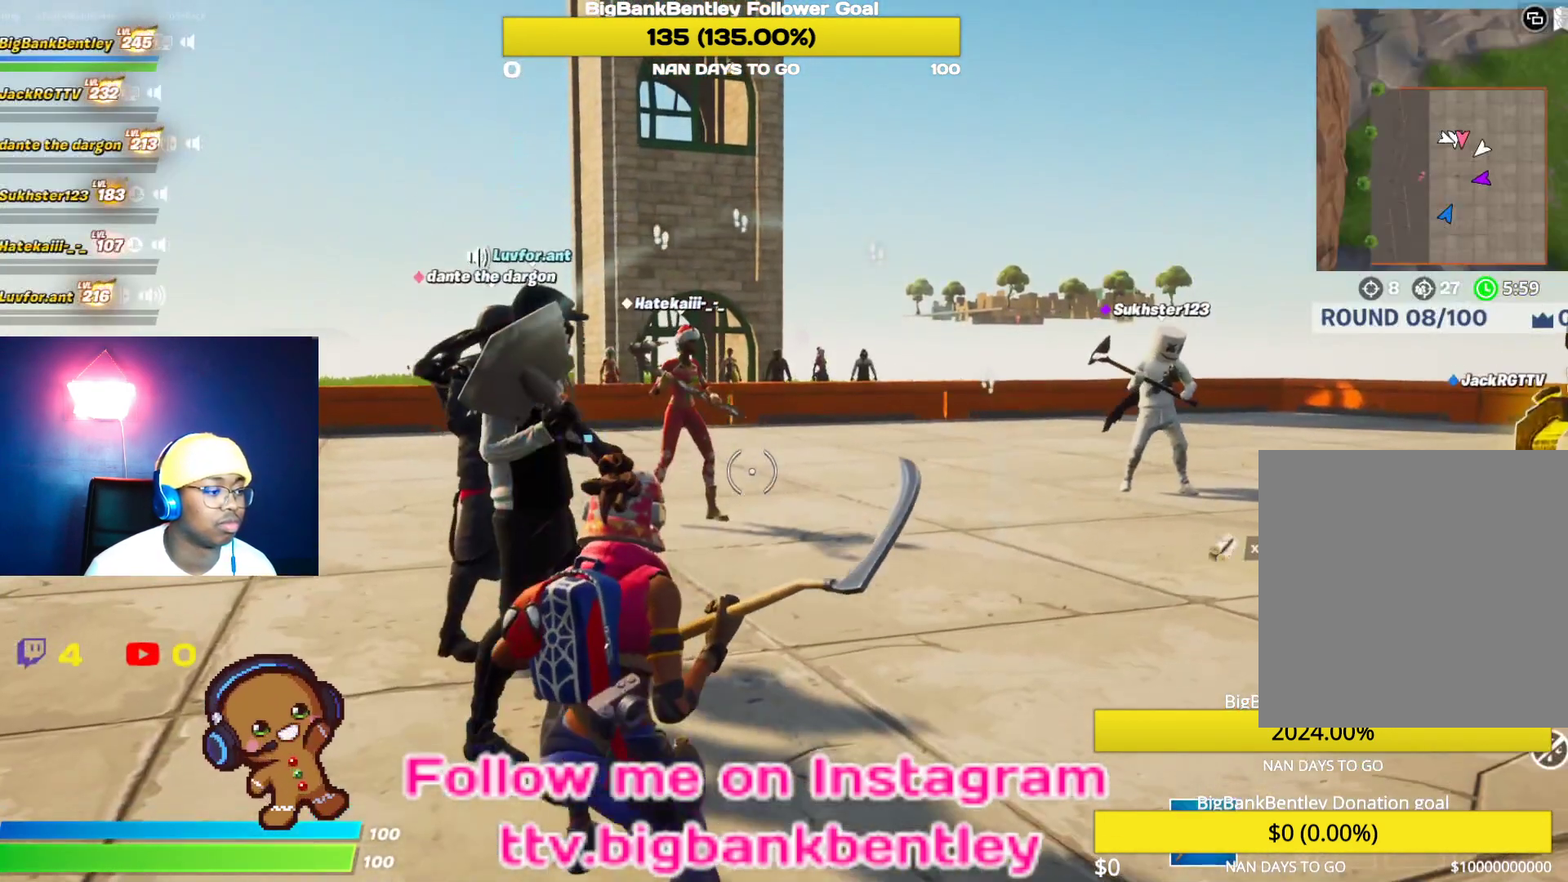
{"buttons": [], "left_stick": "center", "right_stick": "right", "events": [[33, "R3", "up"], [150, "R3", "down"], [217, "R3", "up"], [300, "R3", "down"], [383, "R3", "up"], [450, "right_stick", "right"]]}
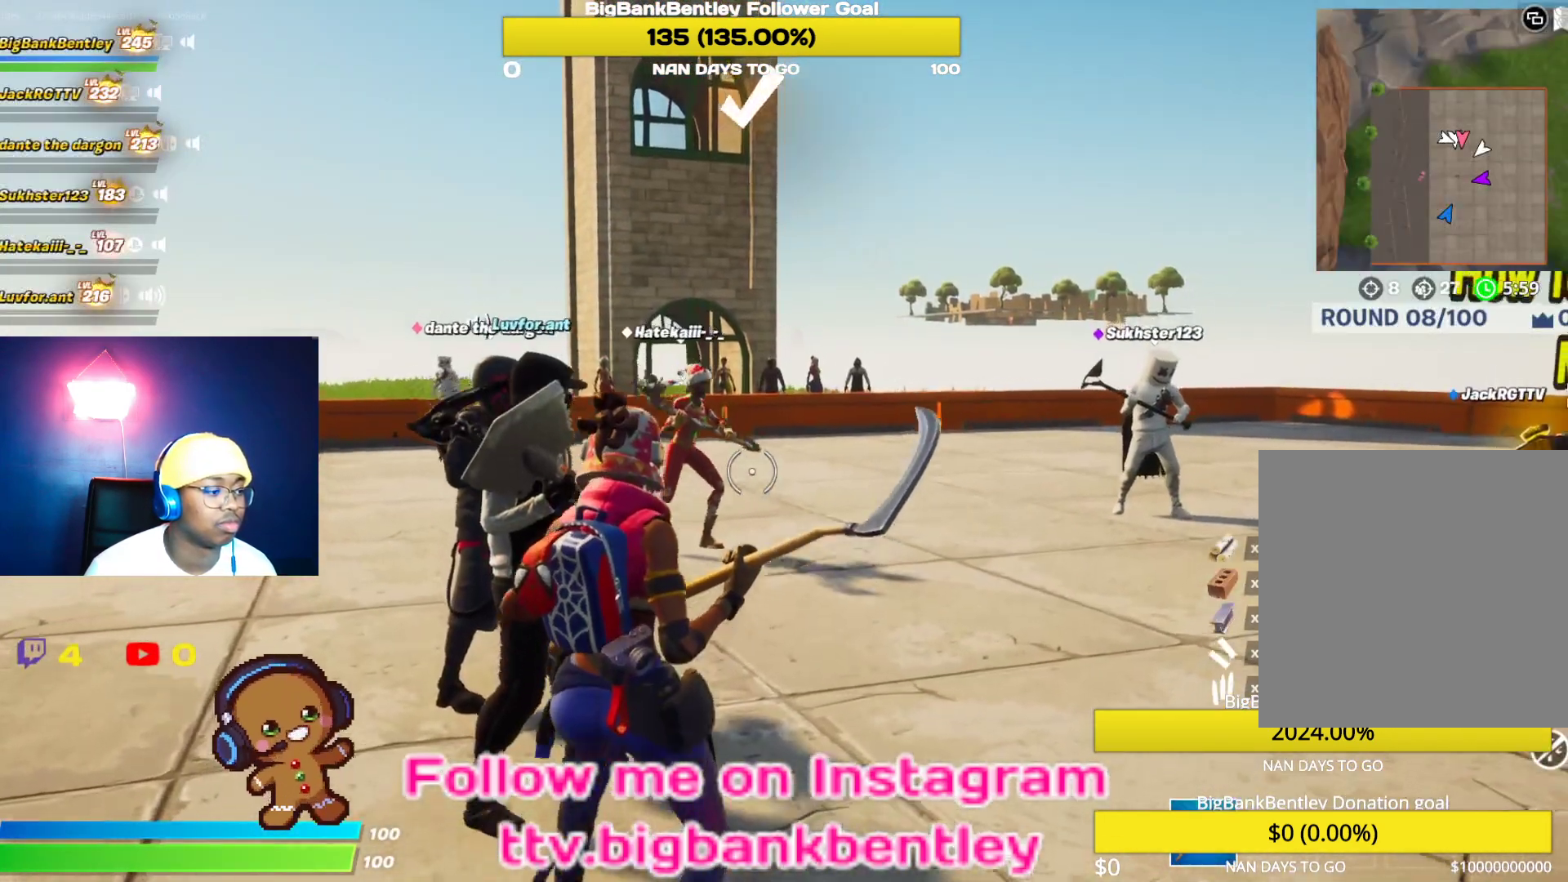
{"buttons": [], "left_stick": "center", "right_stick": "center", "events": [[200, "DPAD_DOWN", "down"], [200, "right_stick", "center"], [250, "right_stick", "down"], [350, "DPAD_DOWN", "up"], [433, "right_stick", "center"]]}
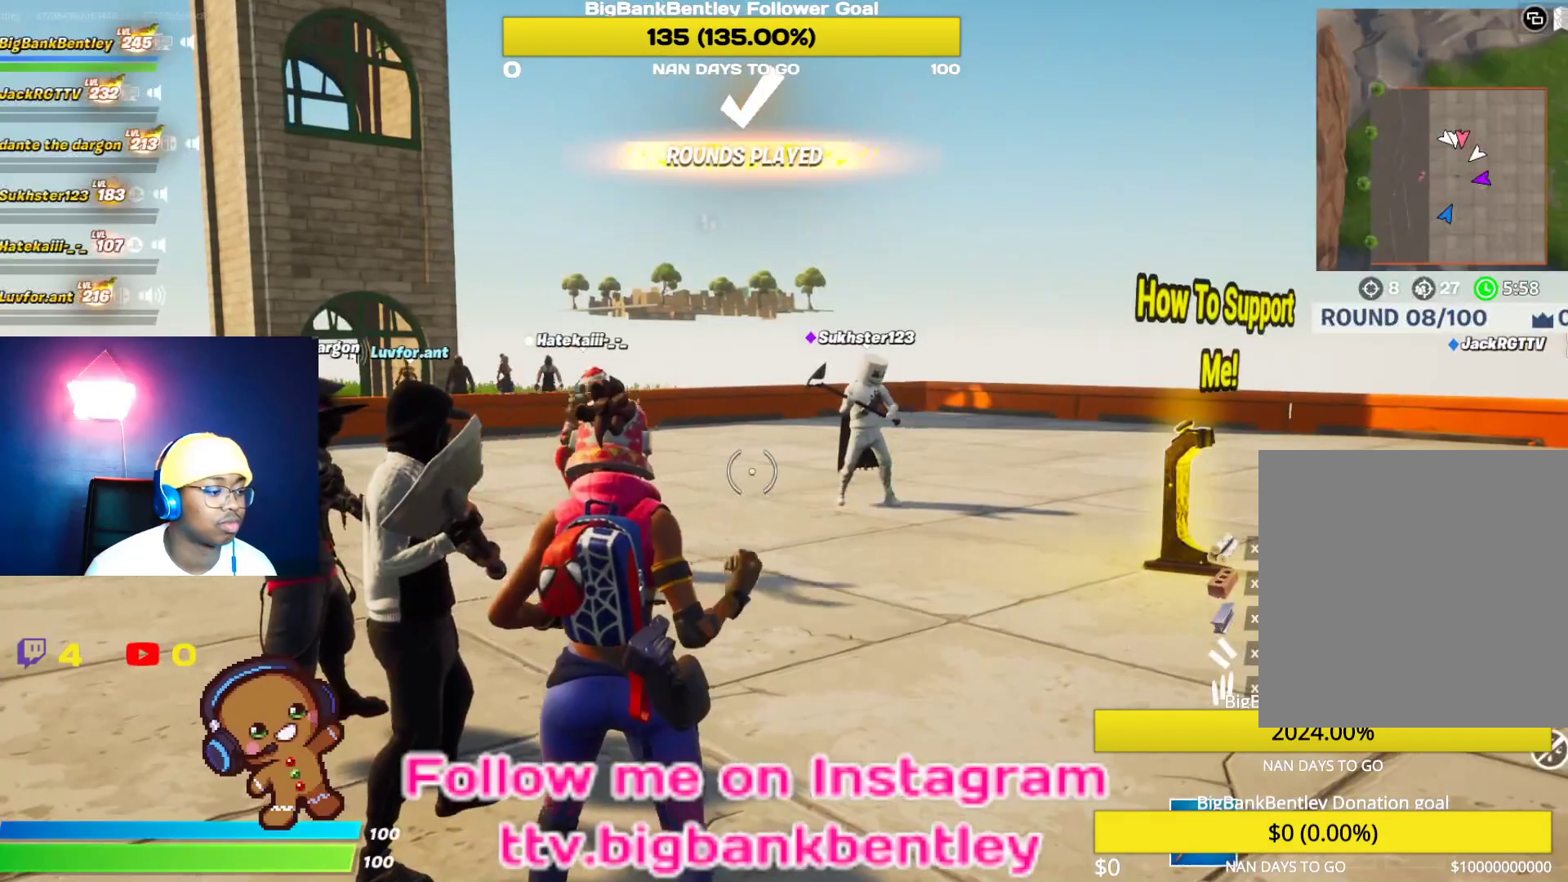
{"buttons": [], "left_stick": "center", "right_stick": "center", "events": [[217, "right_stick", "right"], [483, "right_stick", "center"]]}
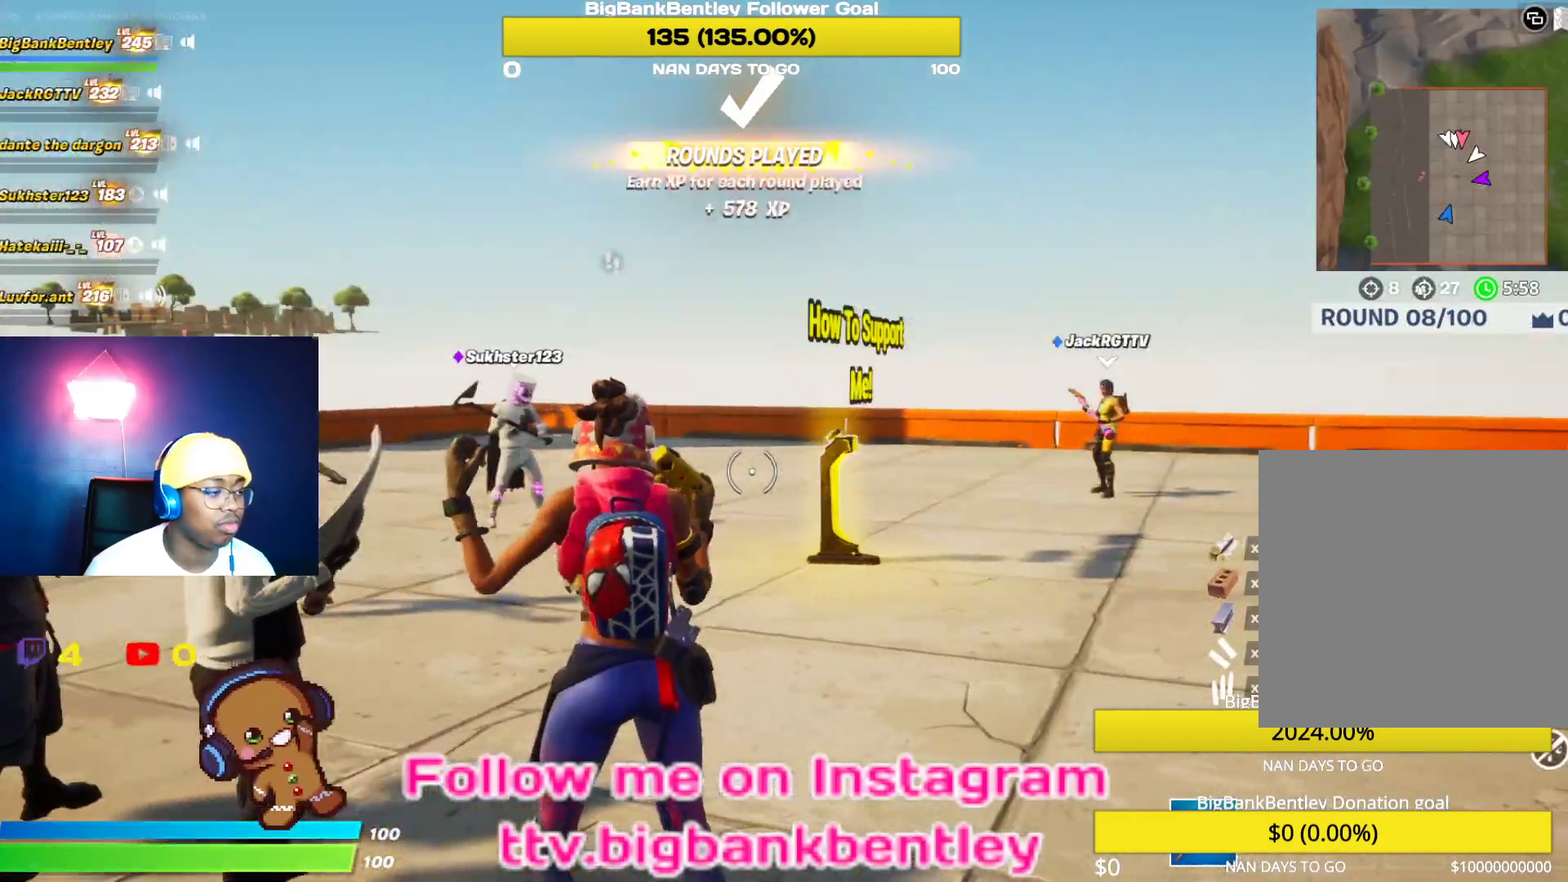
{"buttons": [], "left_stick": "right", "right_stick": "center", "events": [[483, "left_stick", "right"]]}
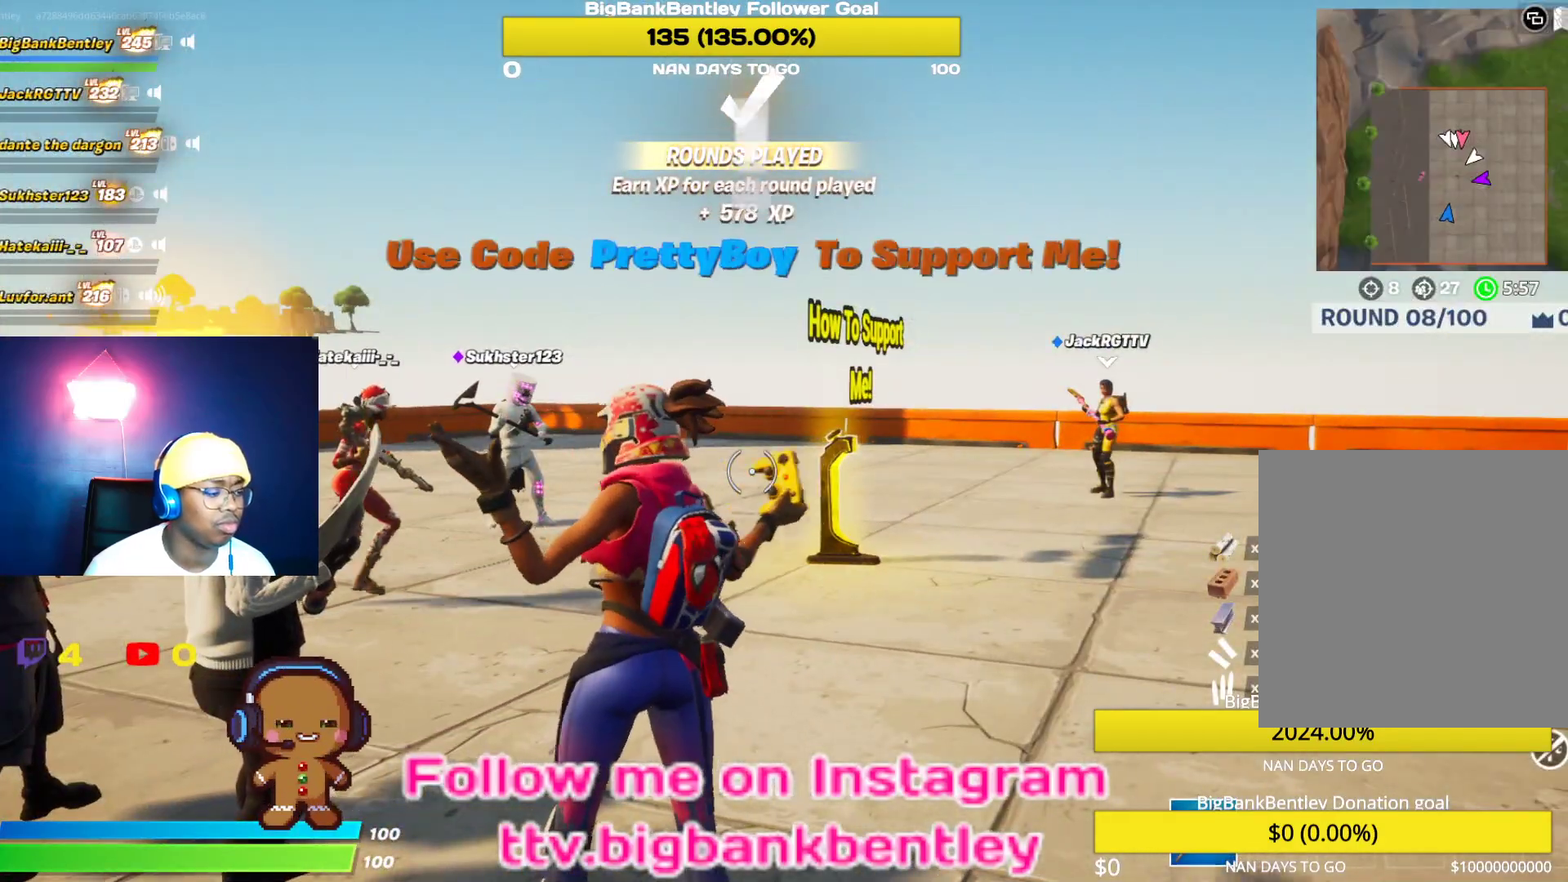
{"buttons": [], "left_stick": "center", "right_stick": "center", "events": [[100, "left_stick", "center"]]}
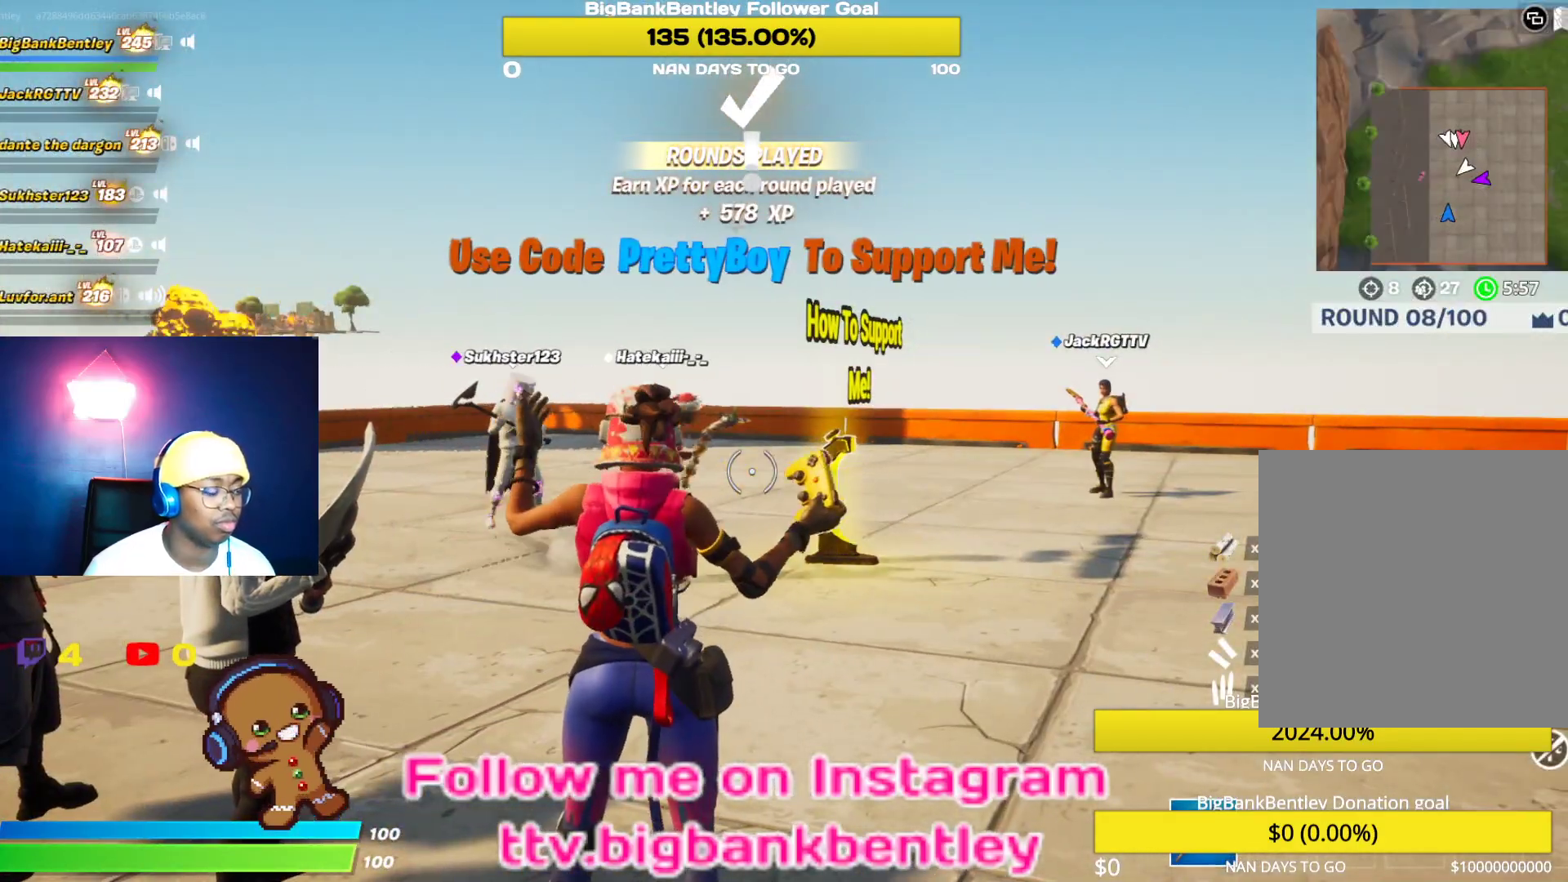
{"buttons": [], "left_stick": "up", "right_stick": "center", "events": [[67, "right_stick", "down"], [317, "right_stick", "center"], [450, "left_stick", "up"]]}
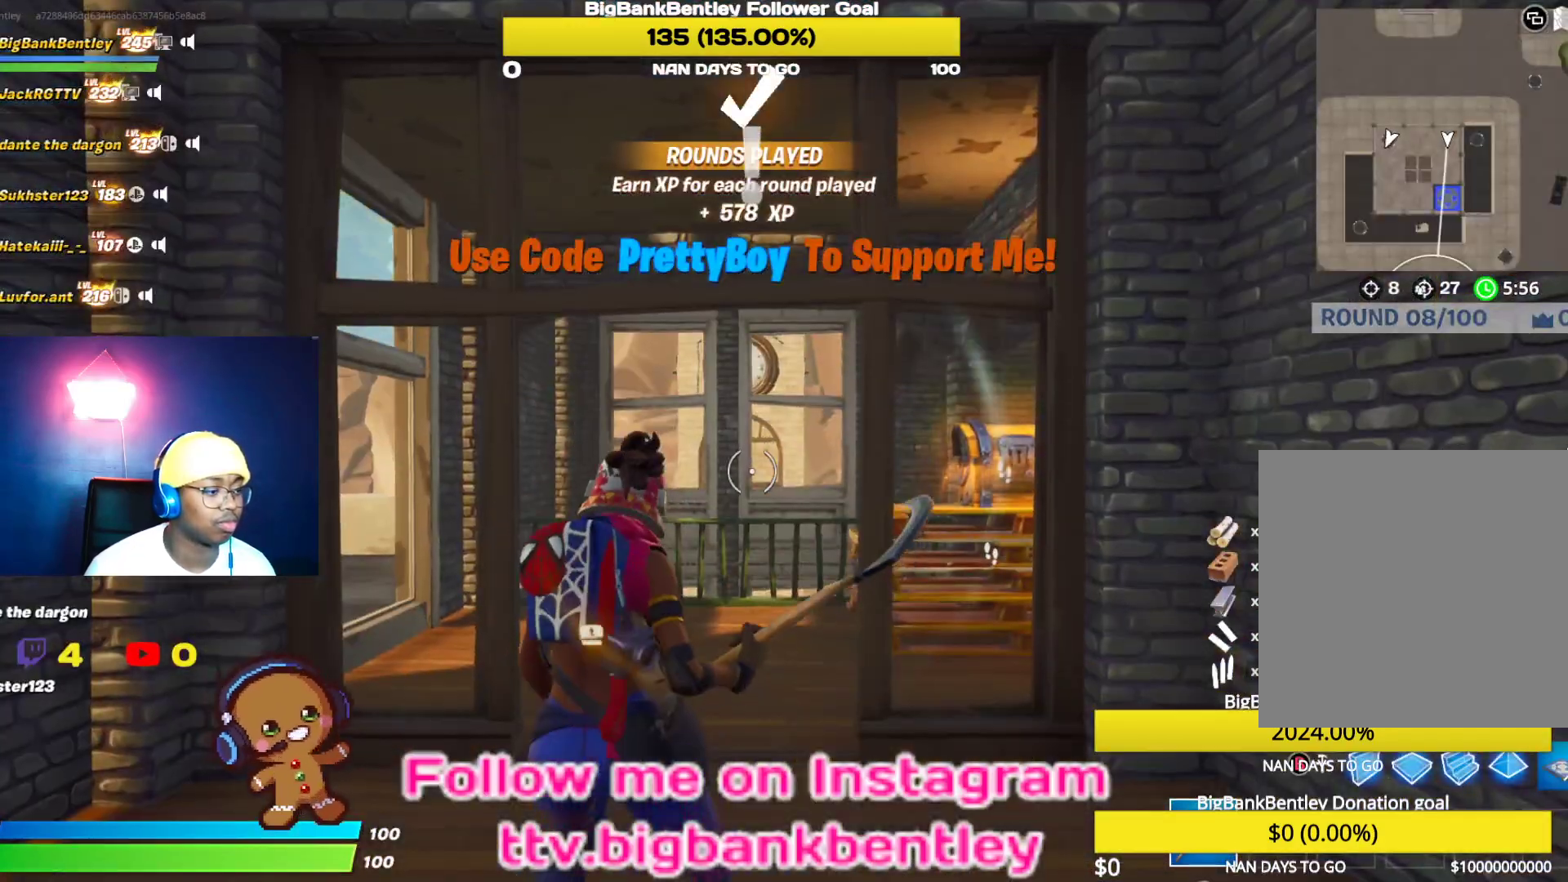
{"buttons": [], "left_stick": "up", "right_stick": "center", "events": [[117, "right_stick", "down"], [333, "right_stick", "center"], [400, "X", "down"], [483, "X", "up"]]}
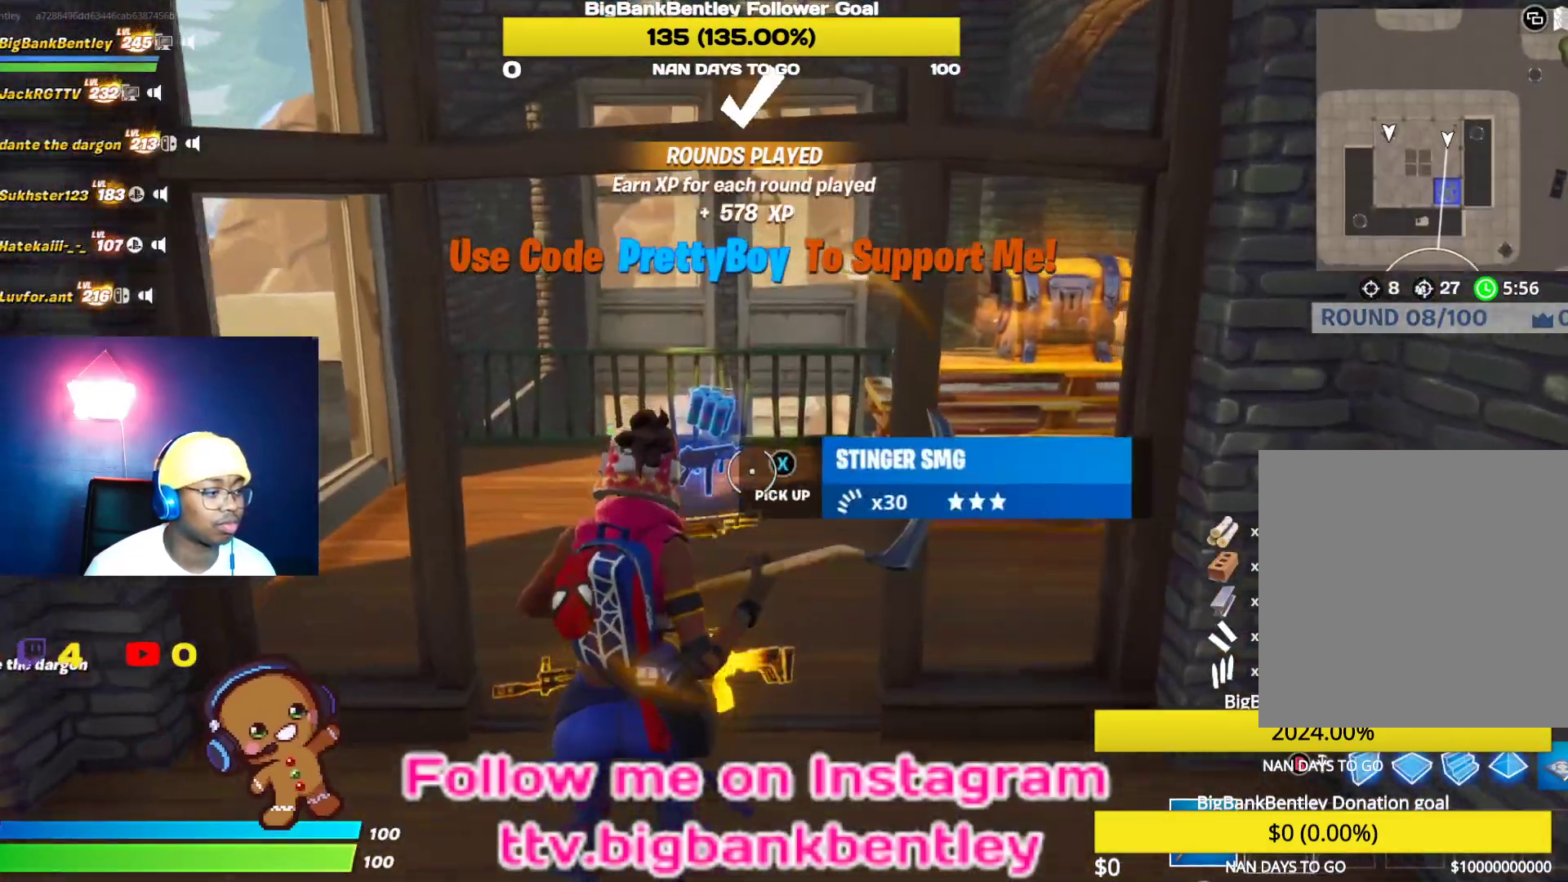
{"buttons": [], "left_stick": "up", "right_stick": "center", "events": [[83, "X", "down"], [150, "X", "up"], [233, "X", "down"], [300, "X", "up"], [383, "X", "down"], [467, "X", "up"]]}
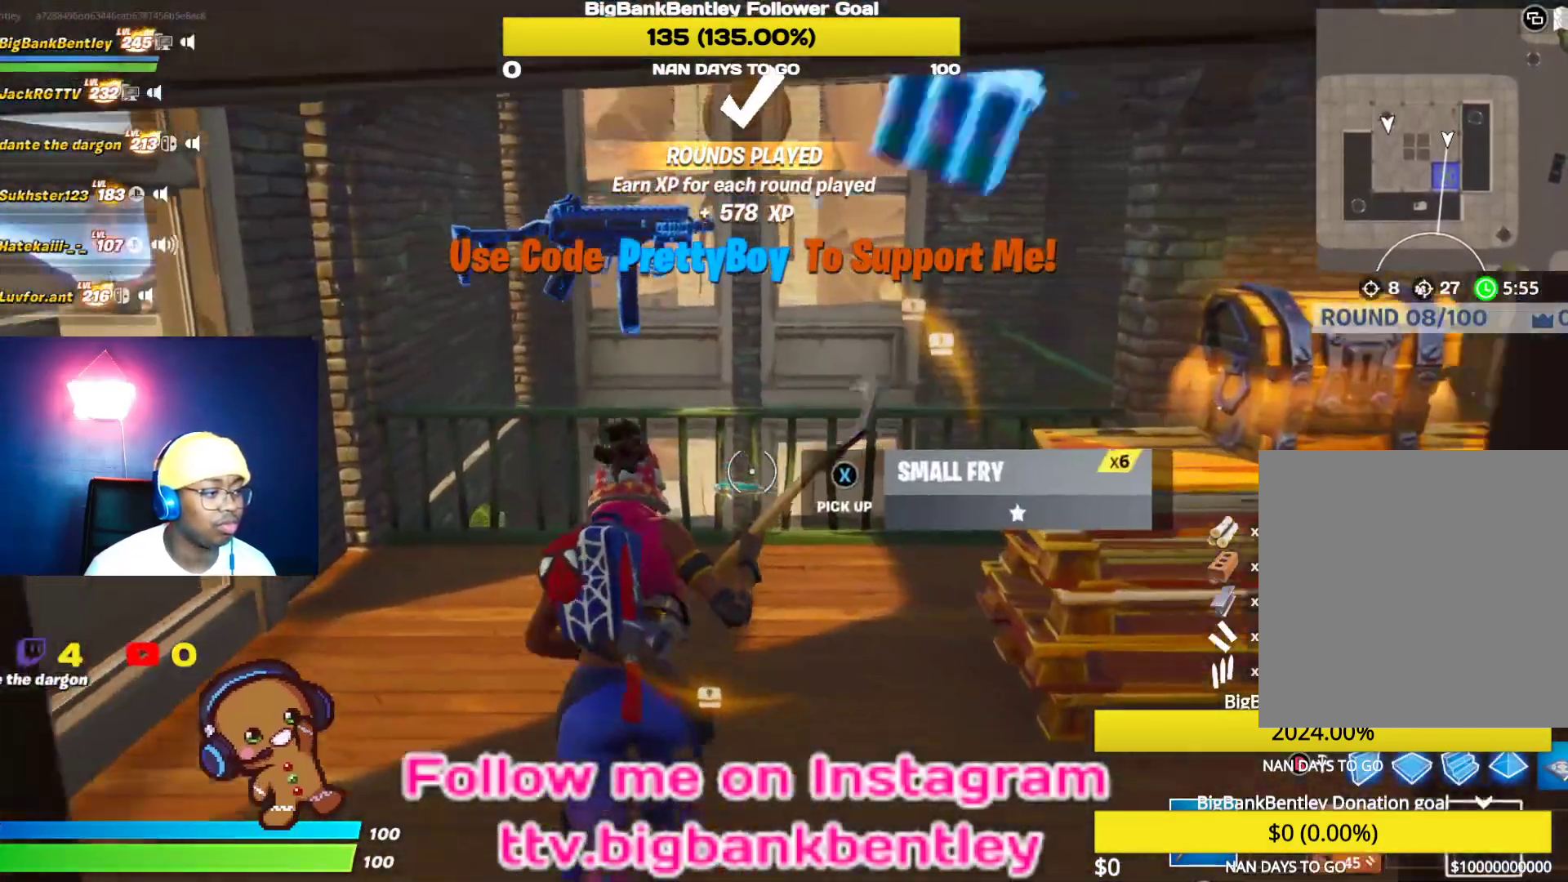
{"buttons": [], "left_stick": "down-right", "right_stick": "right", "events": [[183, "left_stick", "right"], [183, "right_stick", "right"], [283, "left_stick", "down-right"]]}
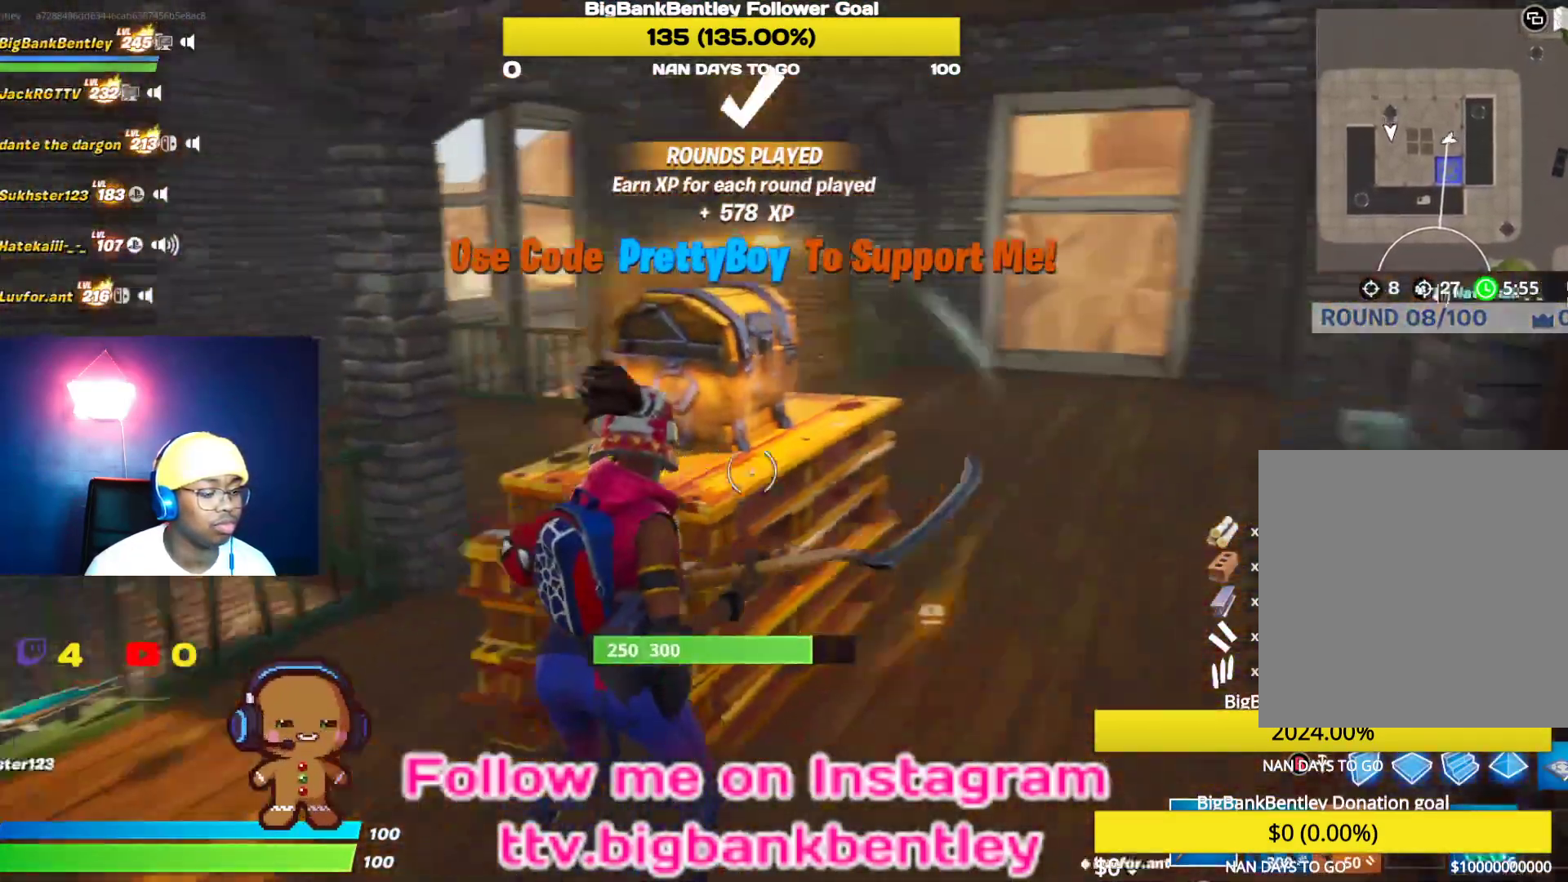
{"buttons": [], "left_stick": "down-right", "right_stick": "center", "events": [[300, "right_stick", "center"], [400, "X", "down"], [433, "X", "up"]]}
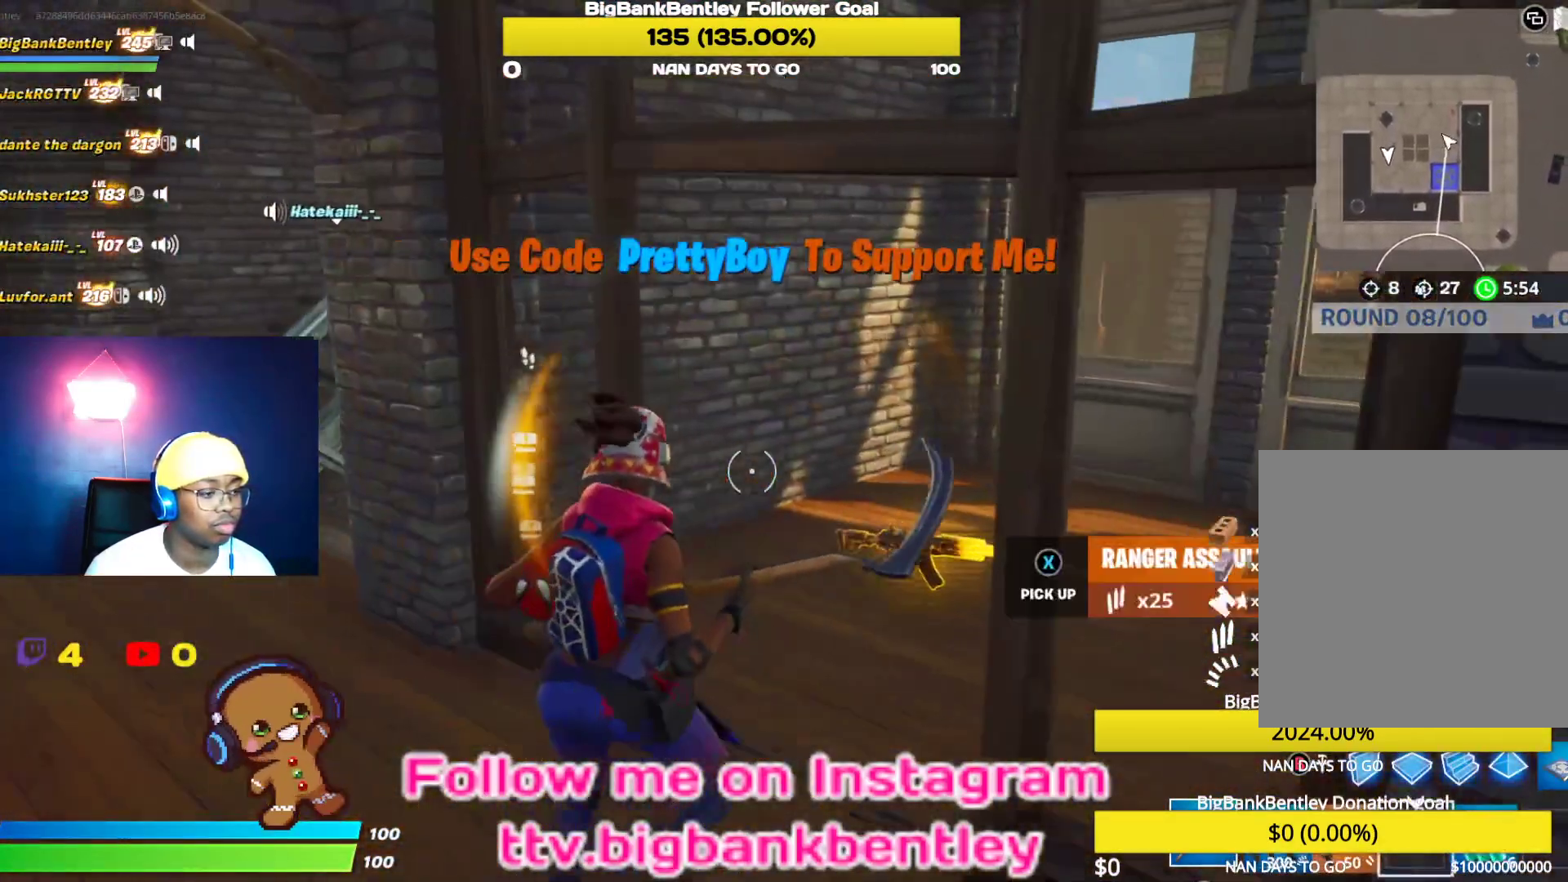
{"buttons": [], "left_stick": "left", "right_stick": "left", "events": [[167, "left_stick", "up-right"], [200, "X", "down"], [250, "X", "up"], [267, "left_stick", "up-left"], [333, "right_stick", "left"], [383, "left_stick", "left"]]}
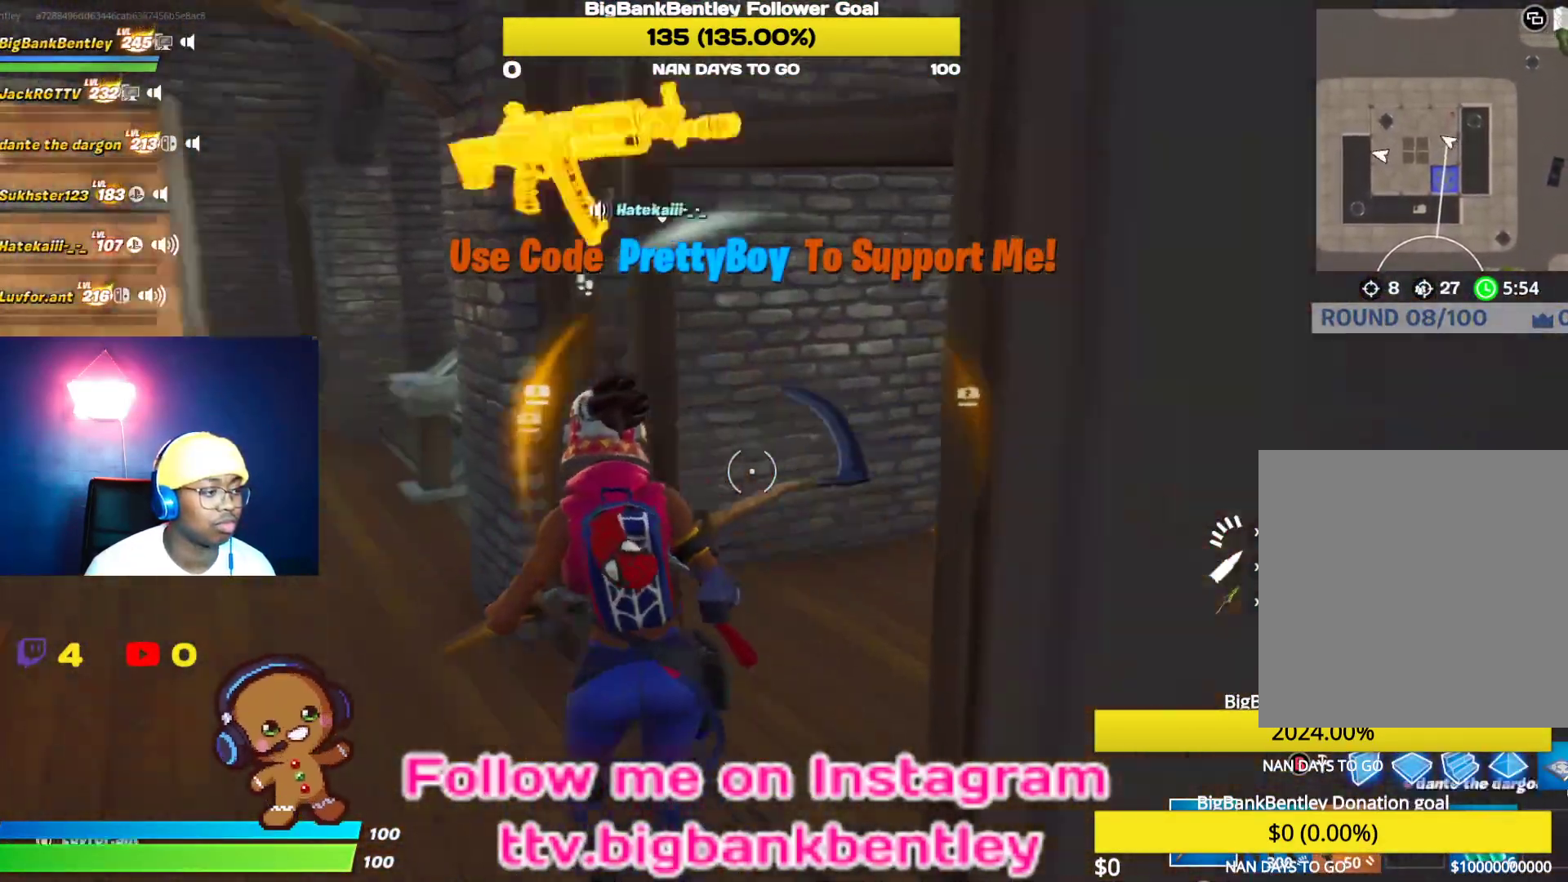
{"buttons": [], "left_stick": "up-left", "right_stick": "center", "events": [[133, "left_stick", "up-left"], [283, "right_stick", "center"], [400, "right_stick", "up"], [467, "right_stick", "center"]]}
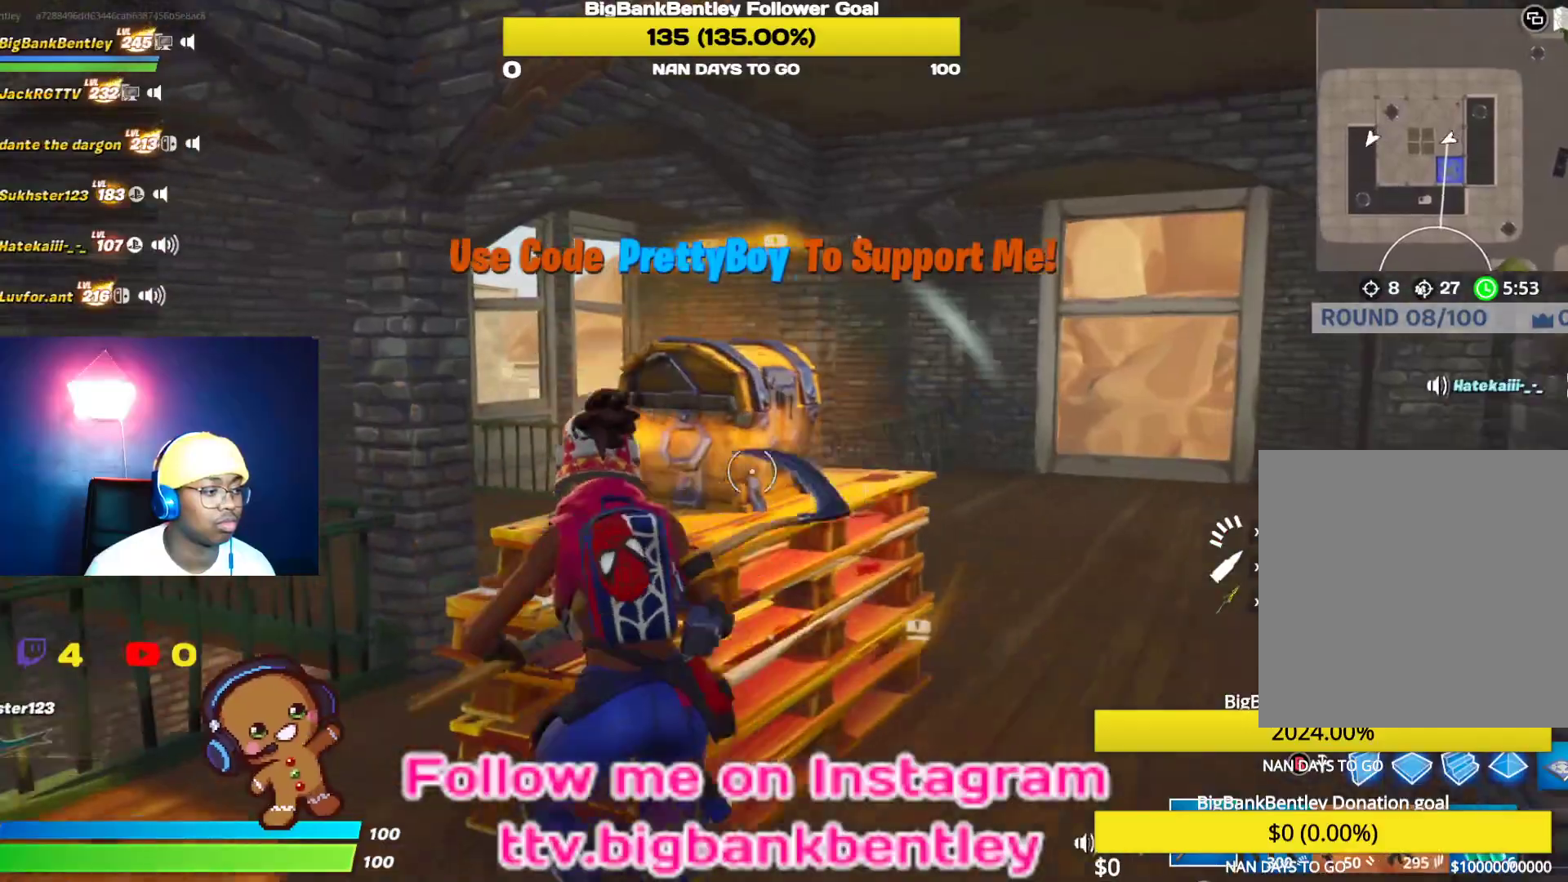
{"buttons": ["X"], "left_stick": "center", "right_stick": "center", "events": [[67, "X", "down"], [117, "left_stick", "center"]]}
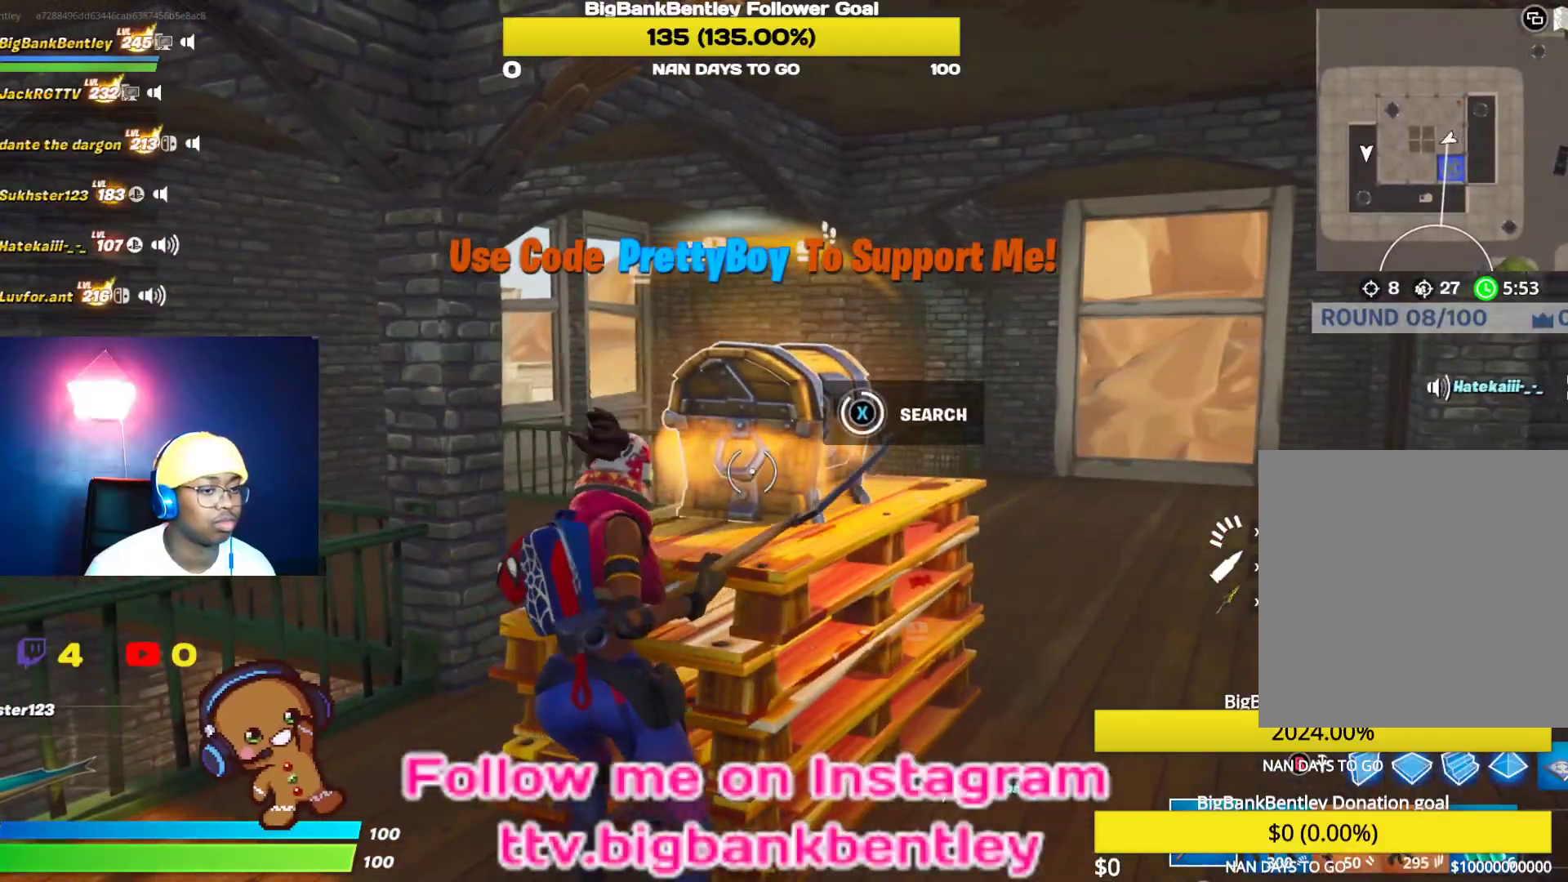
{"buttons": [], "left_stick": "right", "right_stick": "down-right", "events": [[150, "left_stick", "right"], [217, "X", "up"], [450, "right_stick", "down"], [500, "right_stick", "down-right"]]}
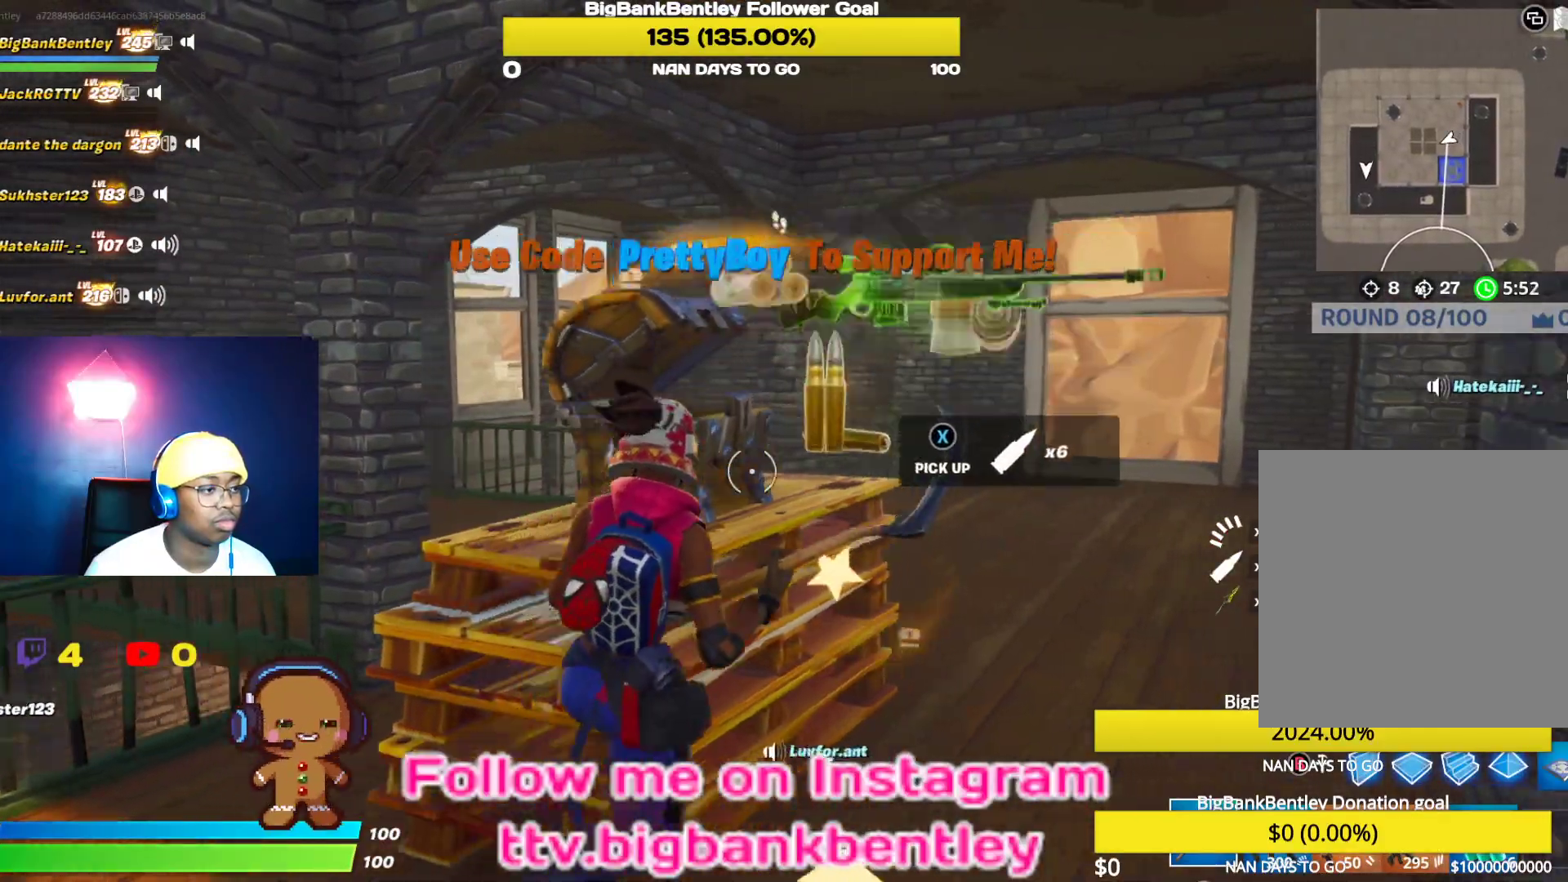
{"buttons": [], "left_stick": "up-right", "right_stick": "down-right", "events": [[33, "left_stick", "up-right"]]}
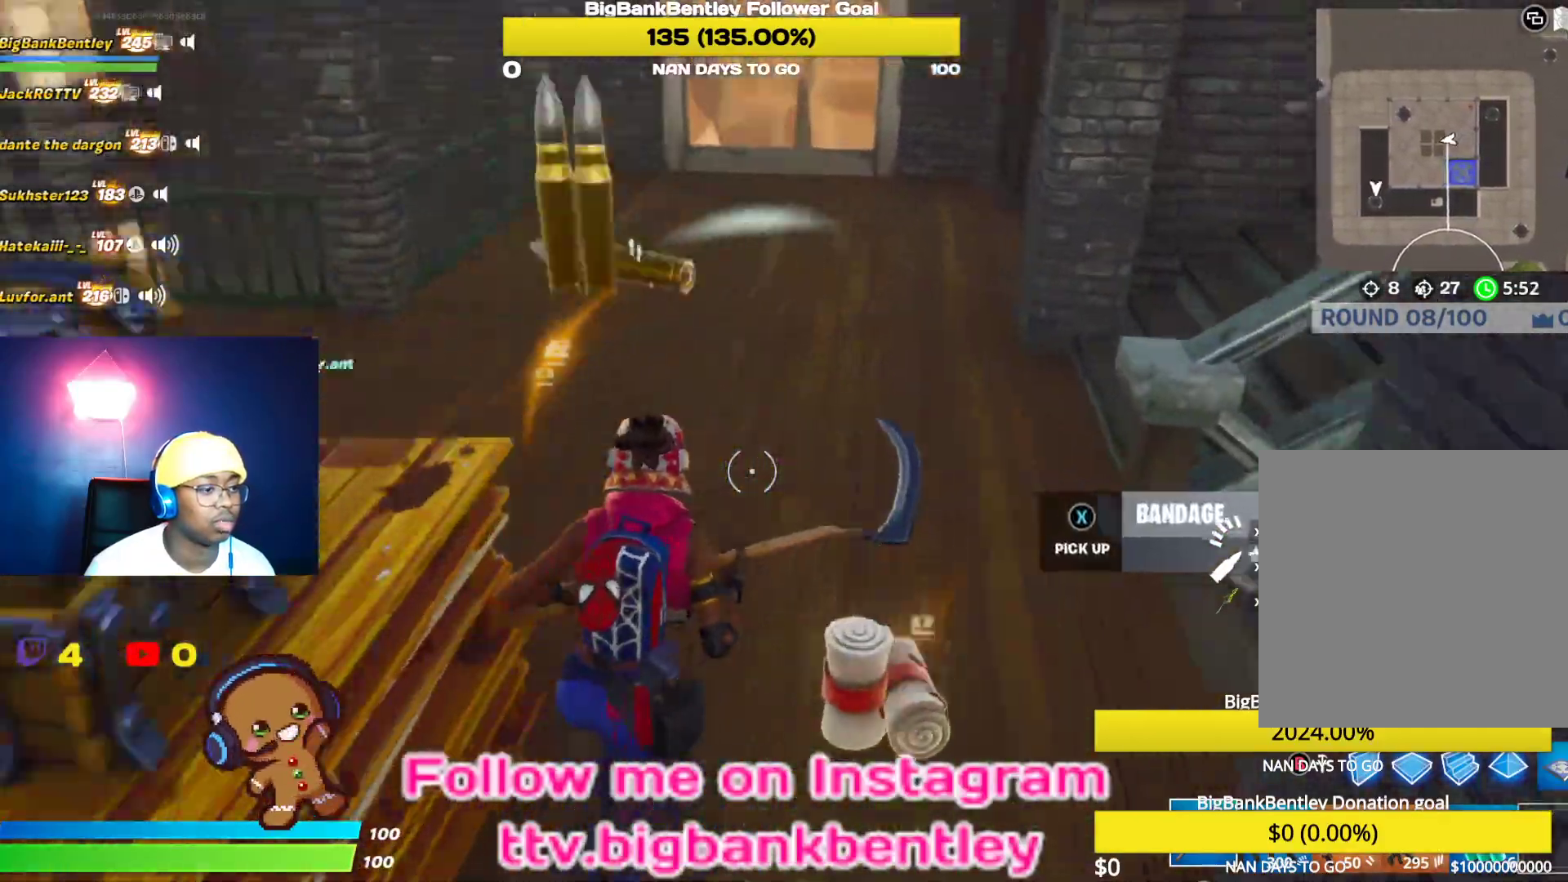
{"buttons": [], "left_stick": "down", "right_stick": "center", "events": [[50, "right_stick", "right"], [167, "left_stick", "up-left"], [250, "left_stick", "down"], [500, "right_stick", "center"]]}
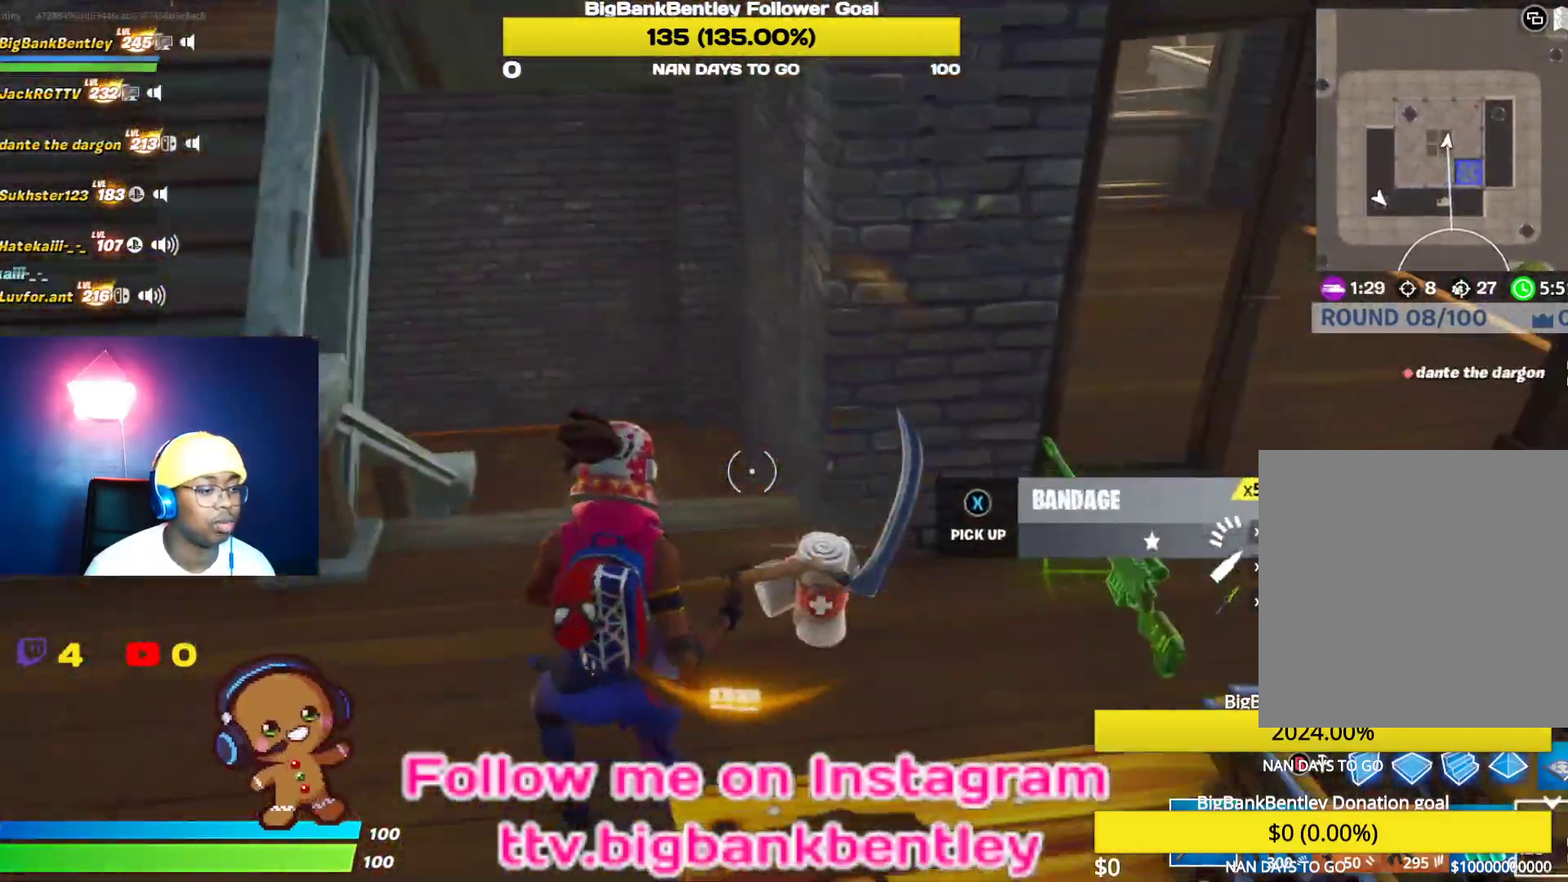
{"buttons": [], "left_stick": "left", "right_stick": "up-left", "events": [[17, "left_stick", "down-left"], [50, "X", "down"], [100, "X", "up"], [217, "left_stick", "left"], [233, "right_stick", "left"], [300, "right_stick", "up-left"], [367, "R1", "down"], [483, "R1", "up"]]}
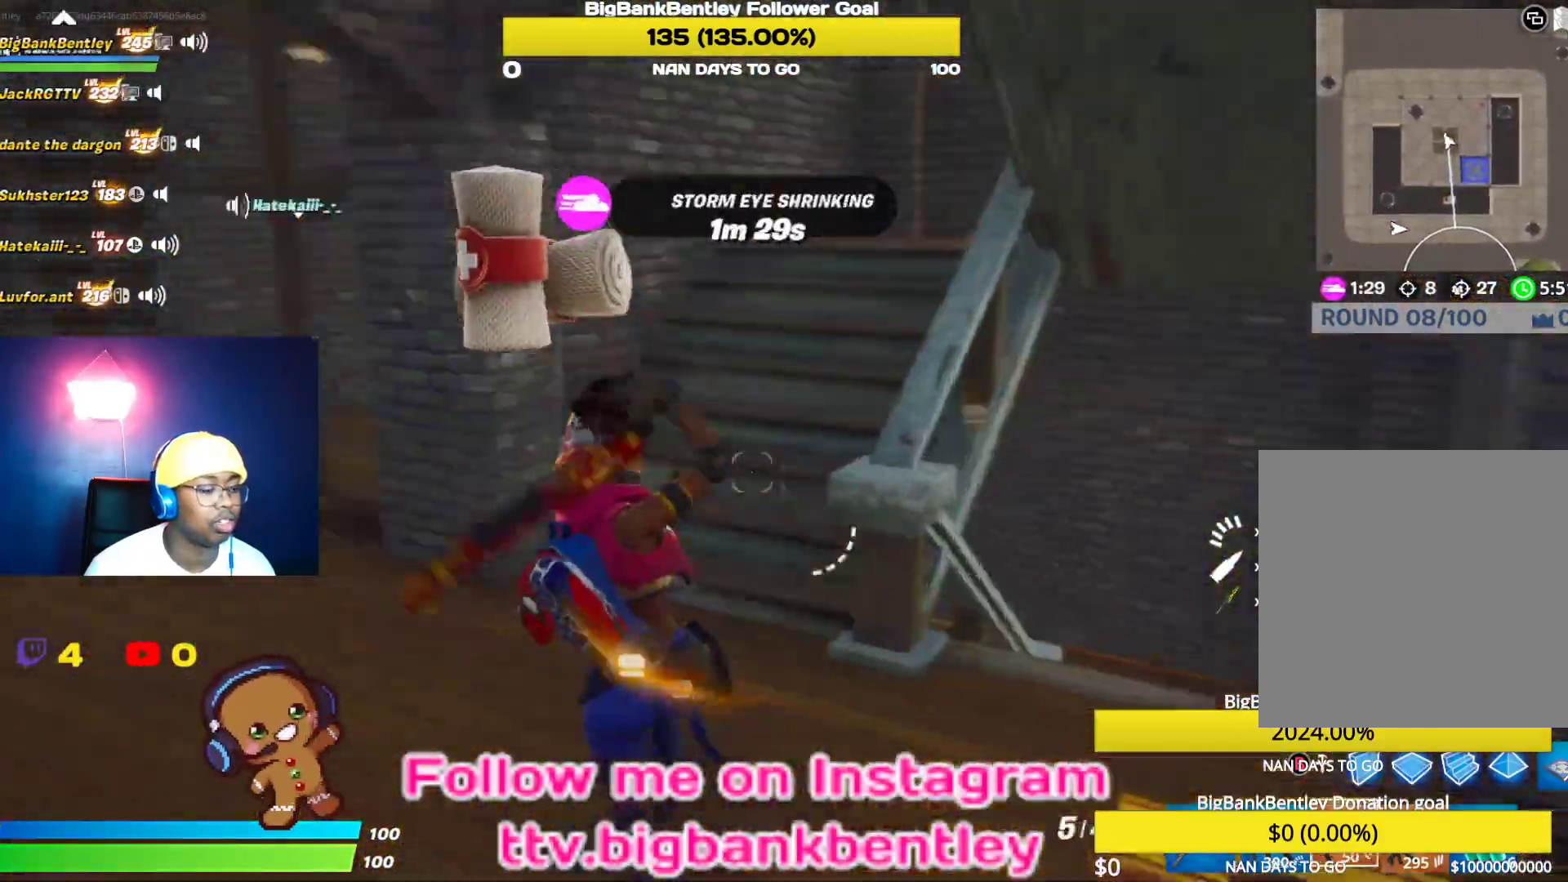
{"buttons": [], "left_stick": "up-left", "right_stick": "center", "events": [[117, "left_stick", "up-left"], [133, "R1", "down"], [150, "R2", "down"], [200, "R2", "up"], [217, "R1", "up"], [250, "right_stick", "center"]]}
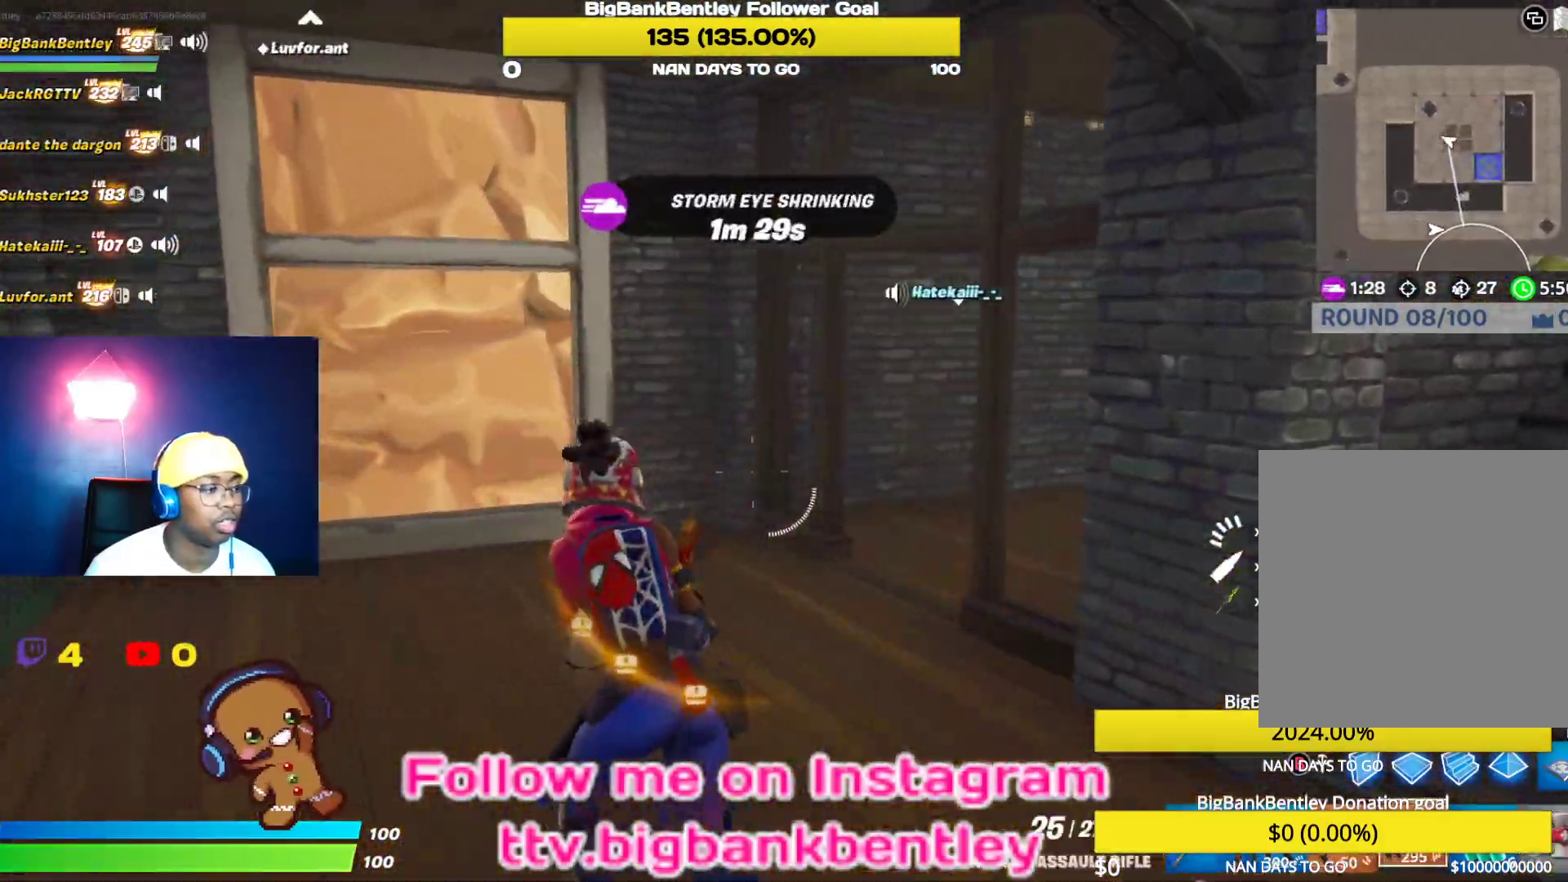
{"buttons": [], "left_stick": "up-left", "right_stick": "center", "events": [[317, "right_stick", "left"], [433, "right_stick", "center"]]}
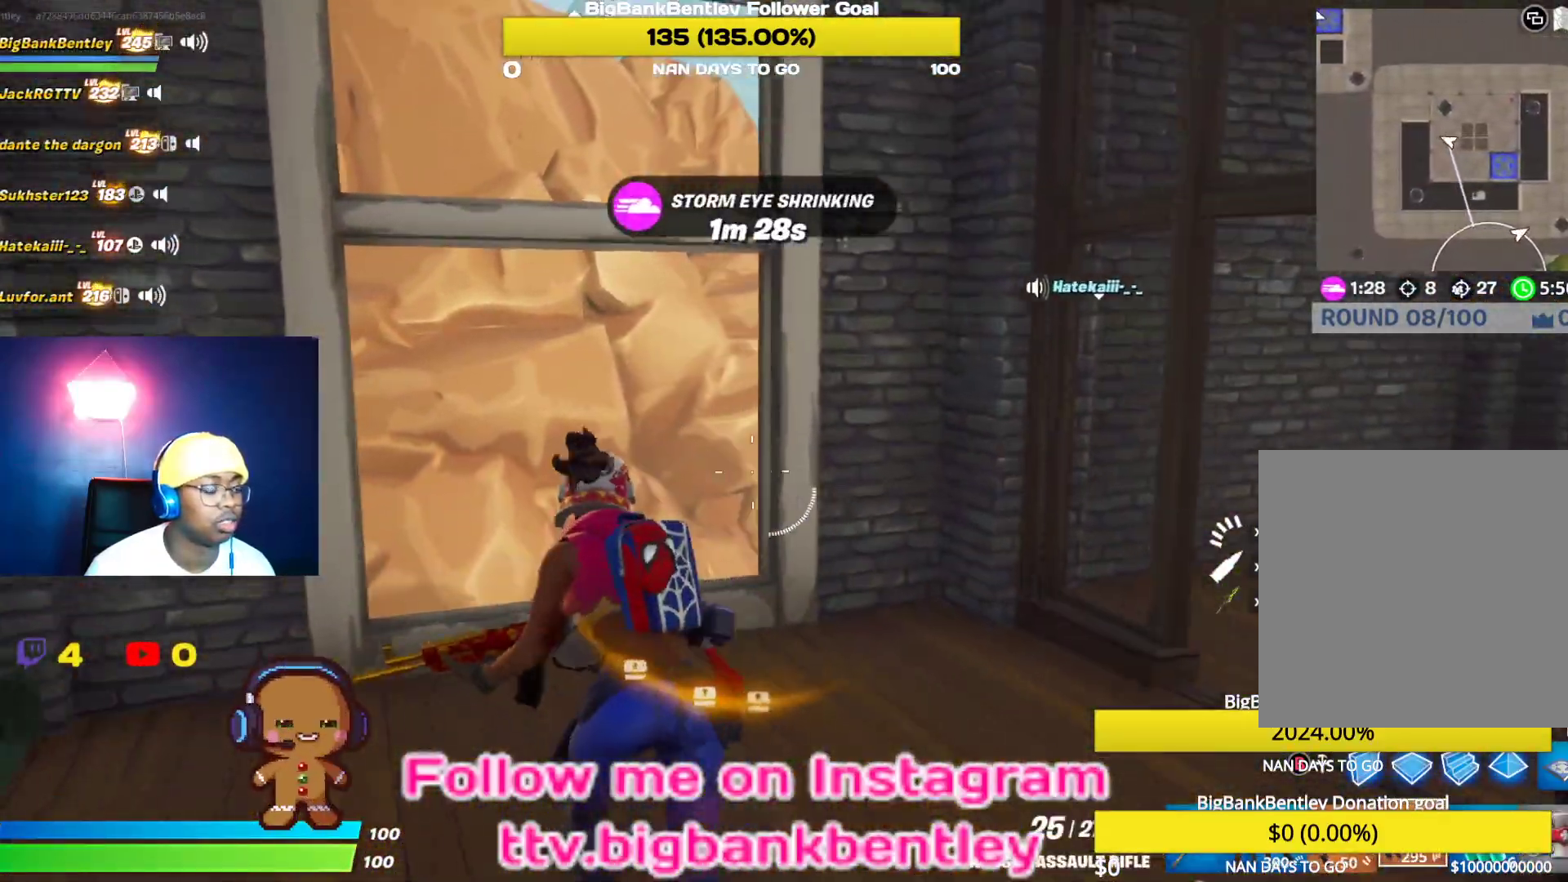
{"buttons": ["R1", "R2"], "left_stick": "up-left", "right_stick": "right", "events": [[100, "B", "down"], [183, "B", "up"], [300, "right_stick", "down"], [333, "R1", "down"], [417, "right_stick", "right"], [450, "R2", "down"]]}
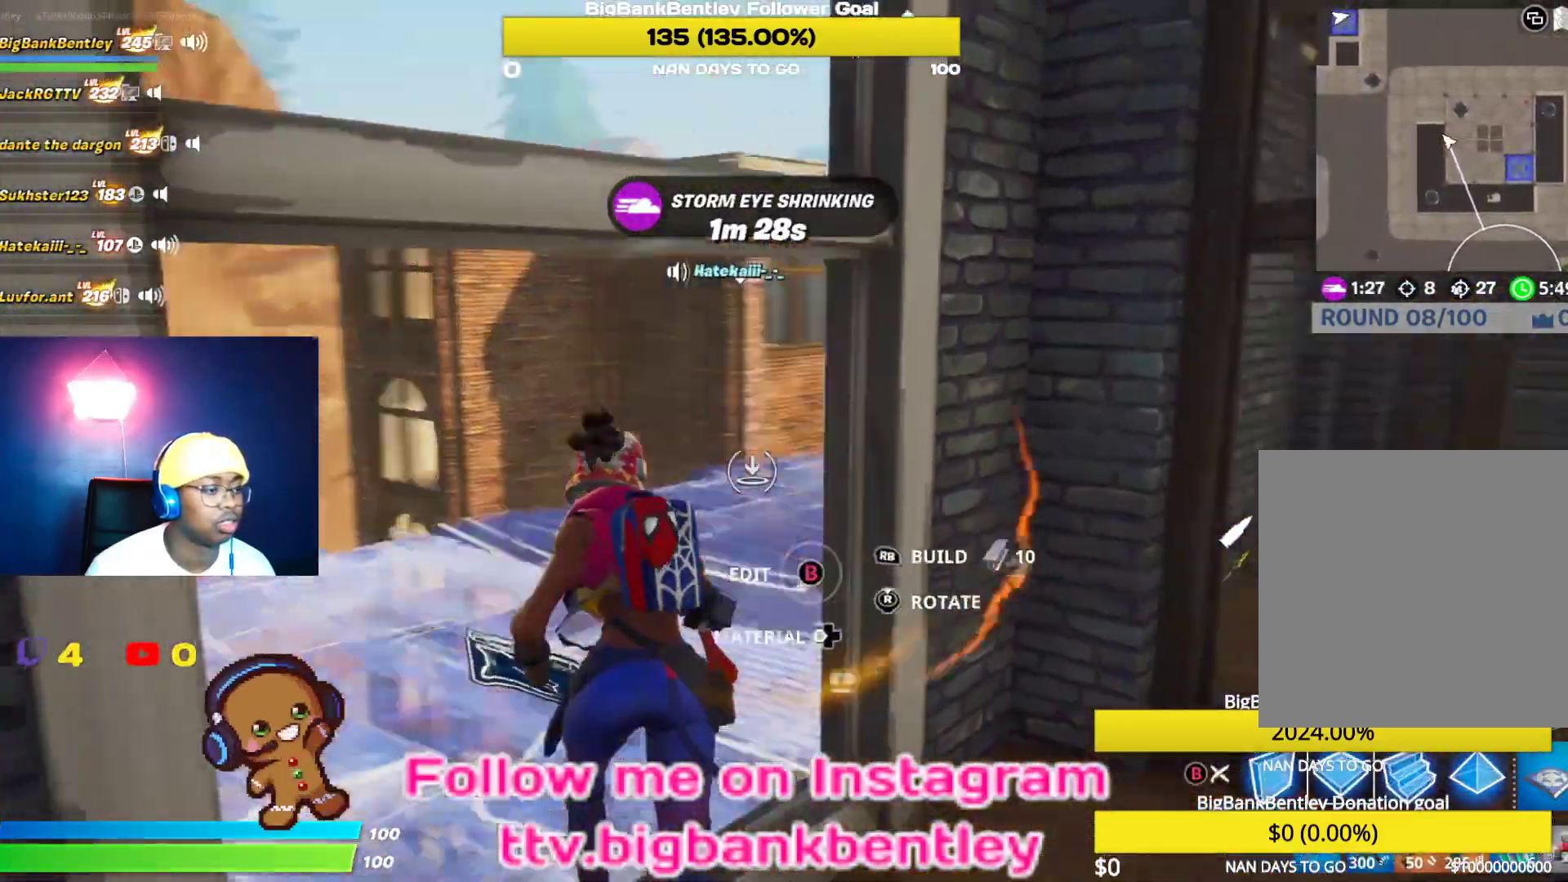
{"buttons": ["R1"], "left_stick": "up", "right_stick": "left", "events": [[67, "R2", "up"], [67, "right_stick", "center"], [233, "right_stick", "left"], [350, "left_stick", "up"]]}
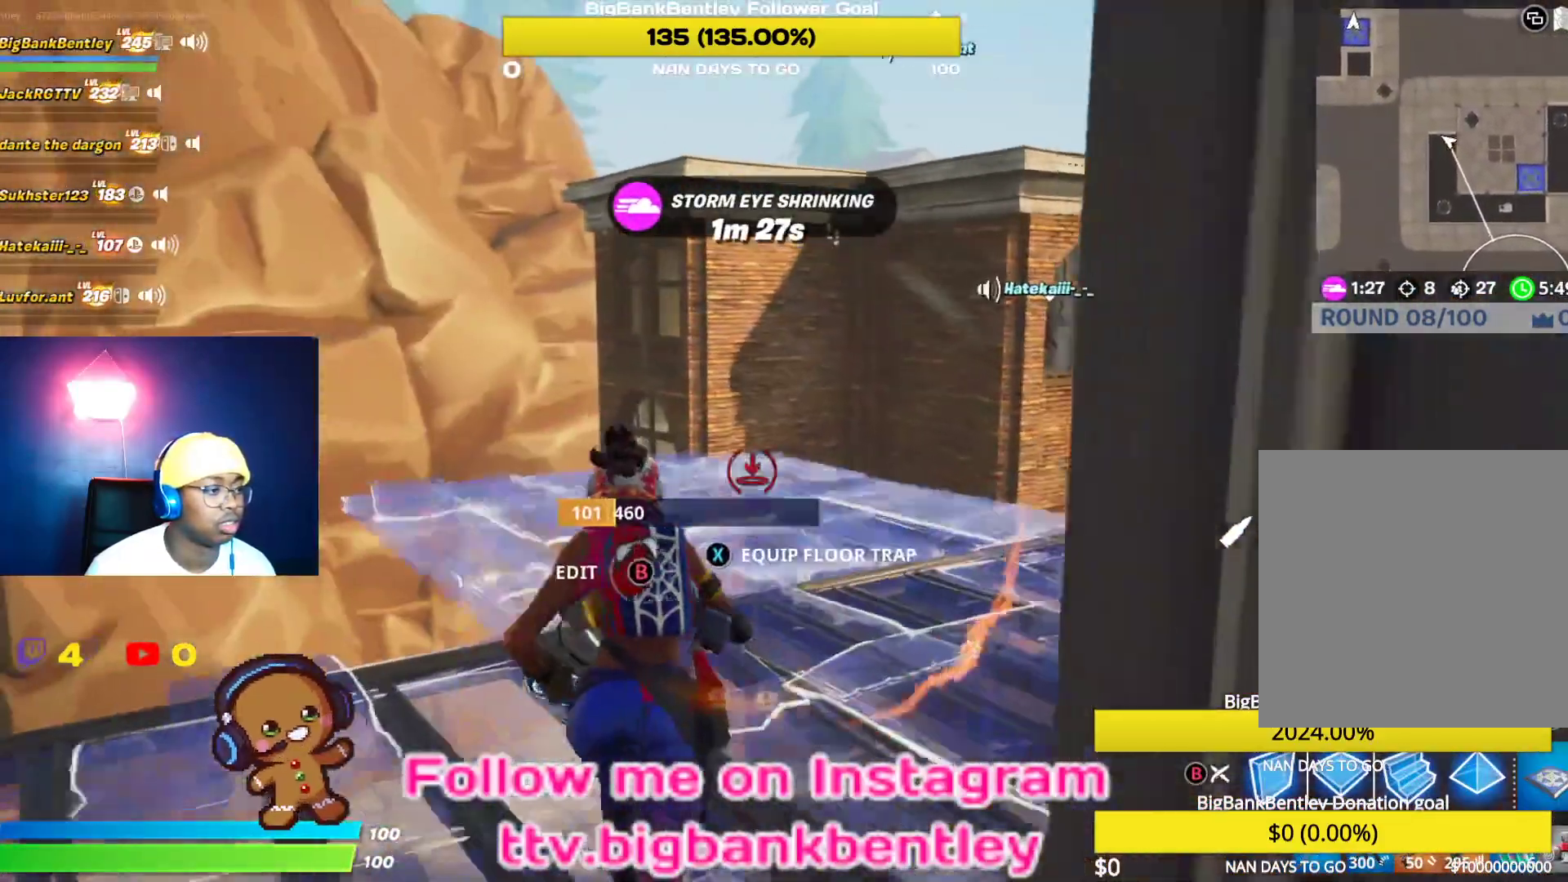
{"buttons": ["R1"], "left_stick": "up", "right_stick": "center", "events": [[17, "right_stick", "center"], [83, "R2", "down"], [167, "right_stick", "up-right"], [233, "R2", "up"], [350, "right_stick", "center"]]}
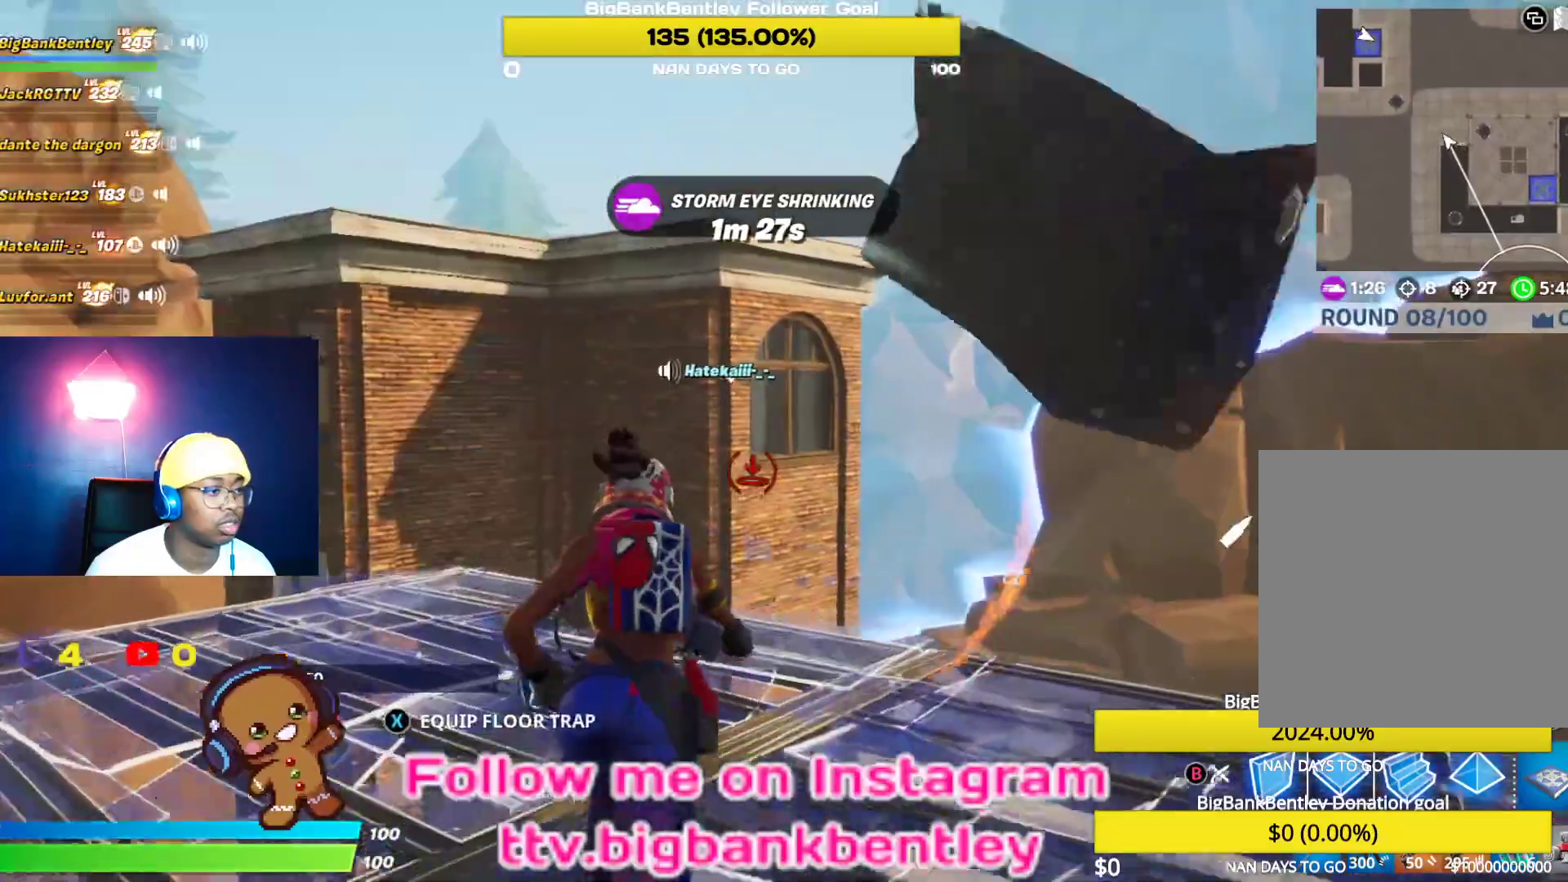
{"buttons": [], "left_stick": "down-right", "right_stick": "center", "events": [[50, "B", "down"], [100, "R1", "up"], [150, "B", "up"], [200, "left_stick", "up-right"], [317, "left_stick", "right"], [433, "left_stick", "down-right"]]}
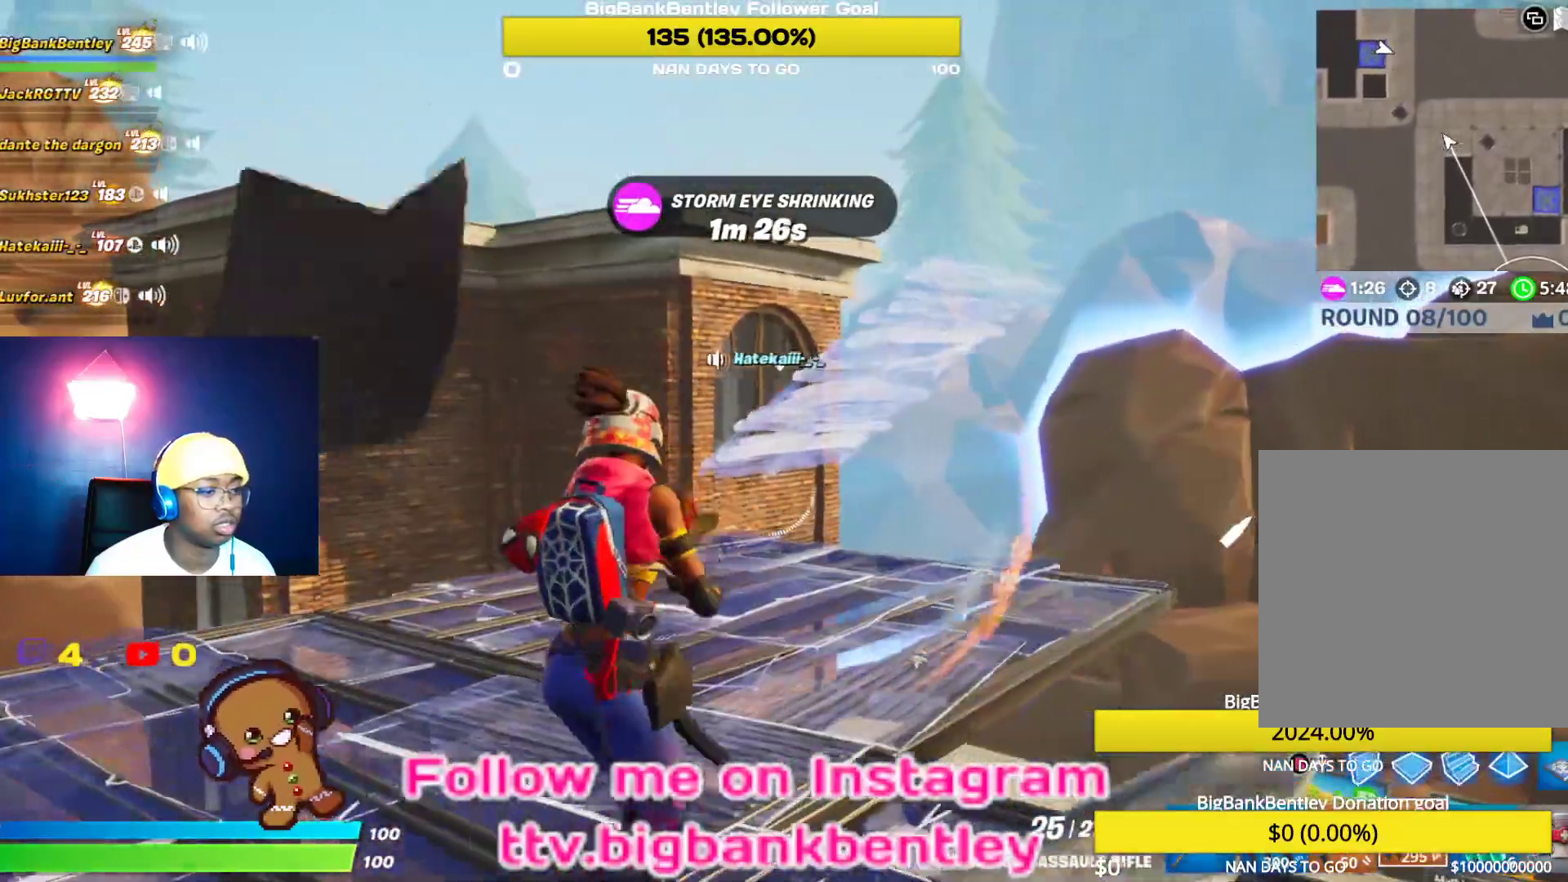
{"buttons": ["L2", "R2"], "left_stick": "down-left", "right_stick": "up-right", "events": [[150, "right_stick", "up"], [167, "L2", "down"], [233, "right_stick", "center"], [250, "left_stick", "down"], [350, "right_stick", "up-right"], [467, "R2", "down"], [467, "left_stick", "down-left"]]}